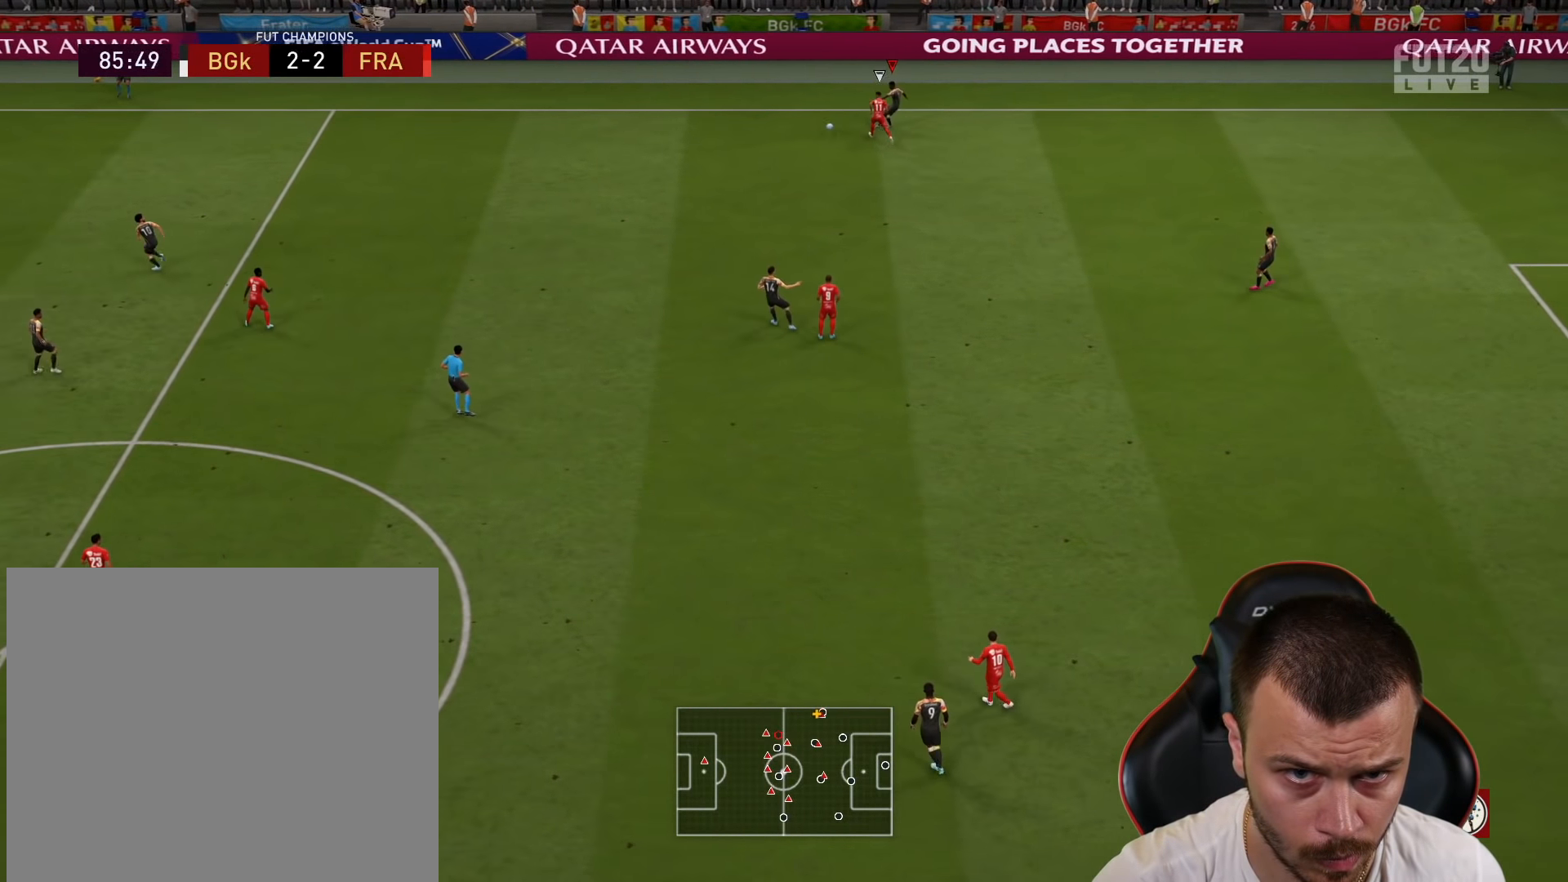
Gameplay with a controller (PlayStation layout); each line is a JSON object with the inputs held at the frame after it. "events" lists button and stick changes between this image and that frame as [ms after this image, input, new state], when the widget could be followed in between.
{"buttons": ["L2"], "left_stick": "up-right", "right_stick": "center", "events": [[17, "left_stick", "up-right"], [134, "R2", "up"], [334, "L2", "down"]]}
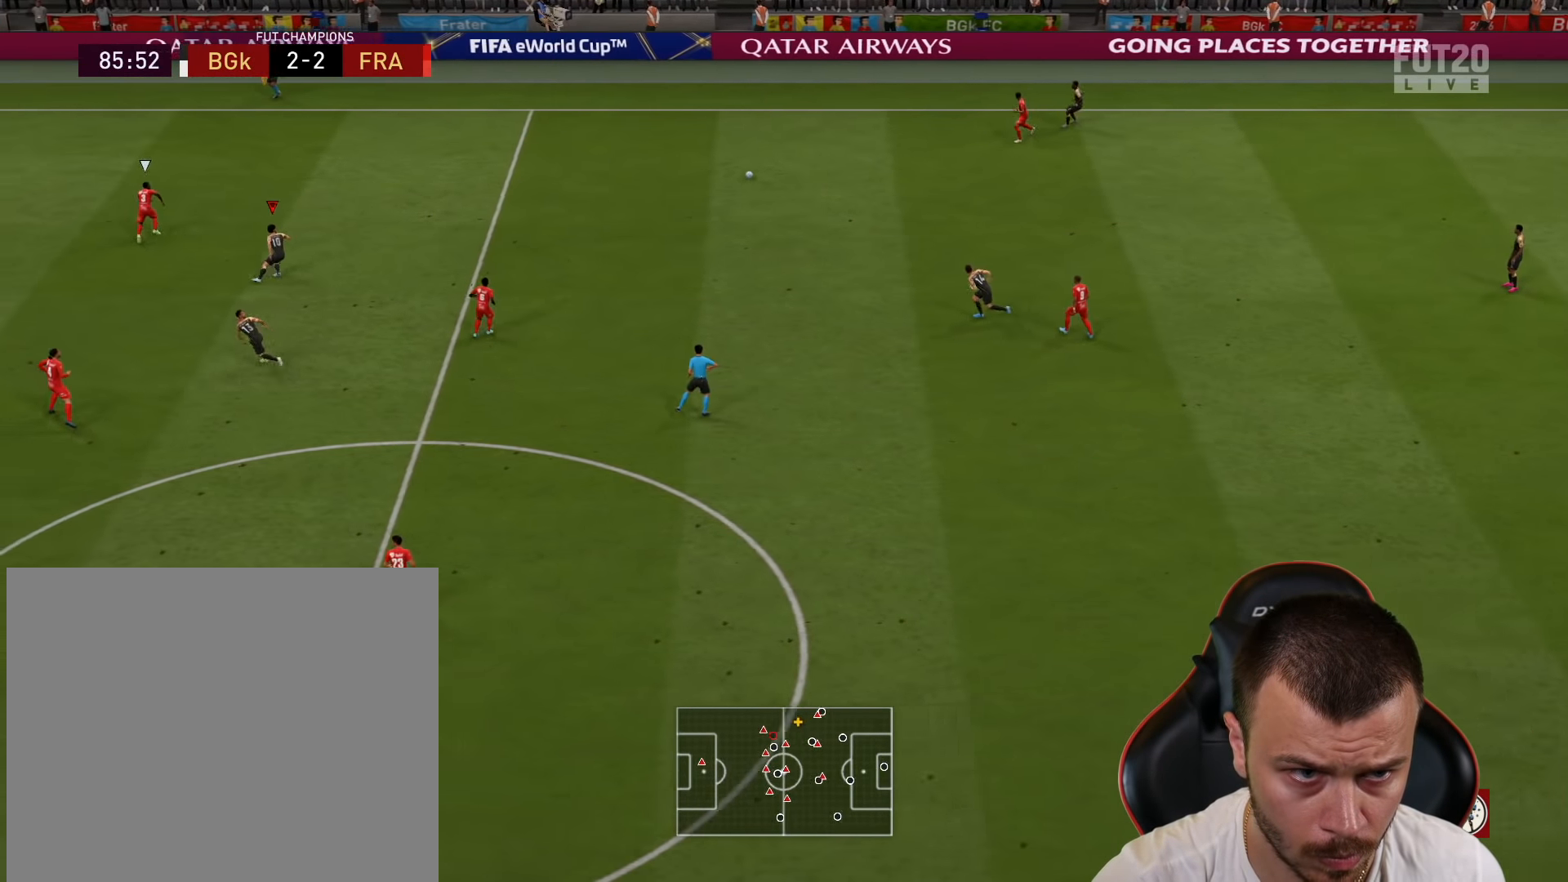
{"buttons": ["L1"], "left_stick": "left", "right_stick": "center", "events": [[50, "left_stick", "right"], [367, "L2", "up"], [367, "left_stick", "down-left"], [500, "L1", "down"], [500, "left_stick", "left"]]}
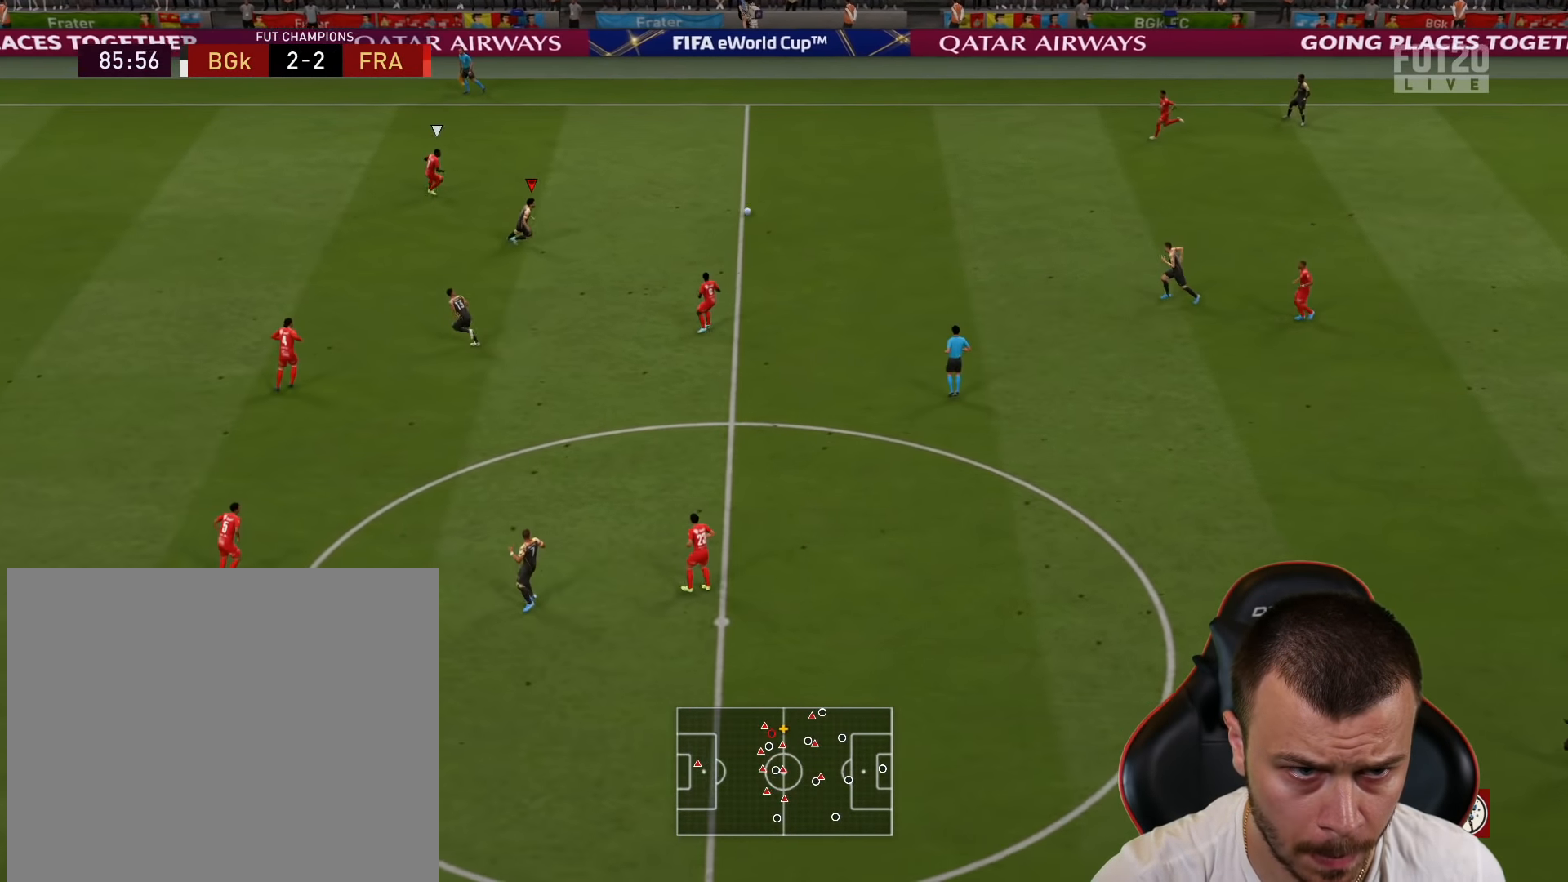
{"buttons": [], "left_stick": "left", "right_stick": "center", "events": [[84, "L1", "up"], [367, "TRIANGLE", "down"], [434, "TRIANGLE", "up"]]}
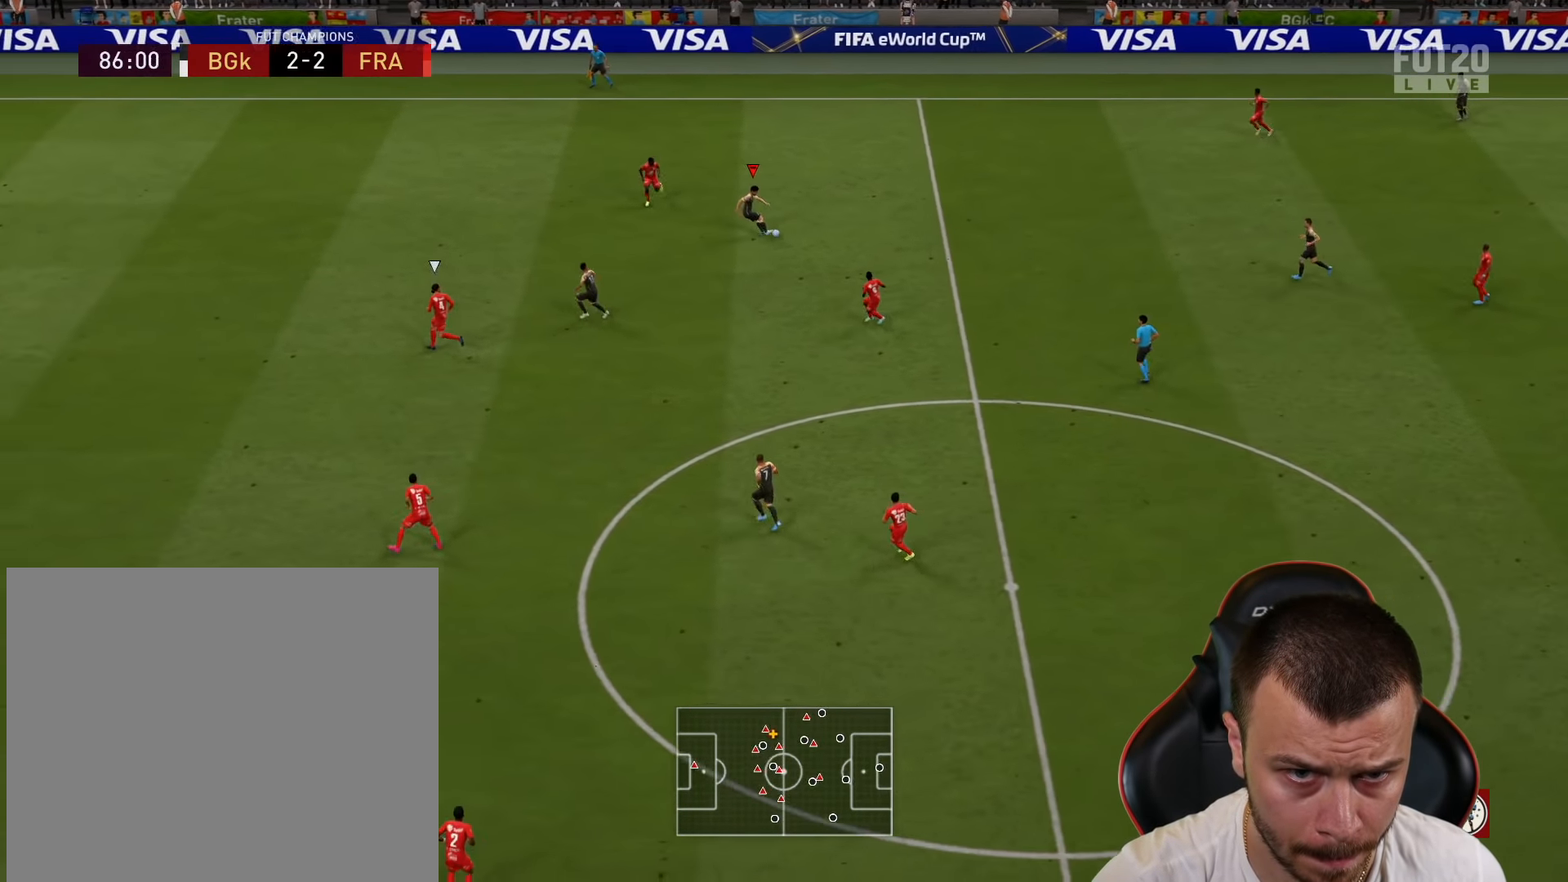
{"buttons": ["R2"], "left_stick": "left", "right_stick": "center", "events": [[100, "R2", "down"]]}
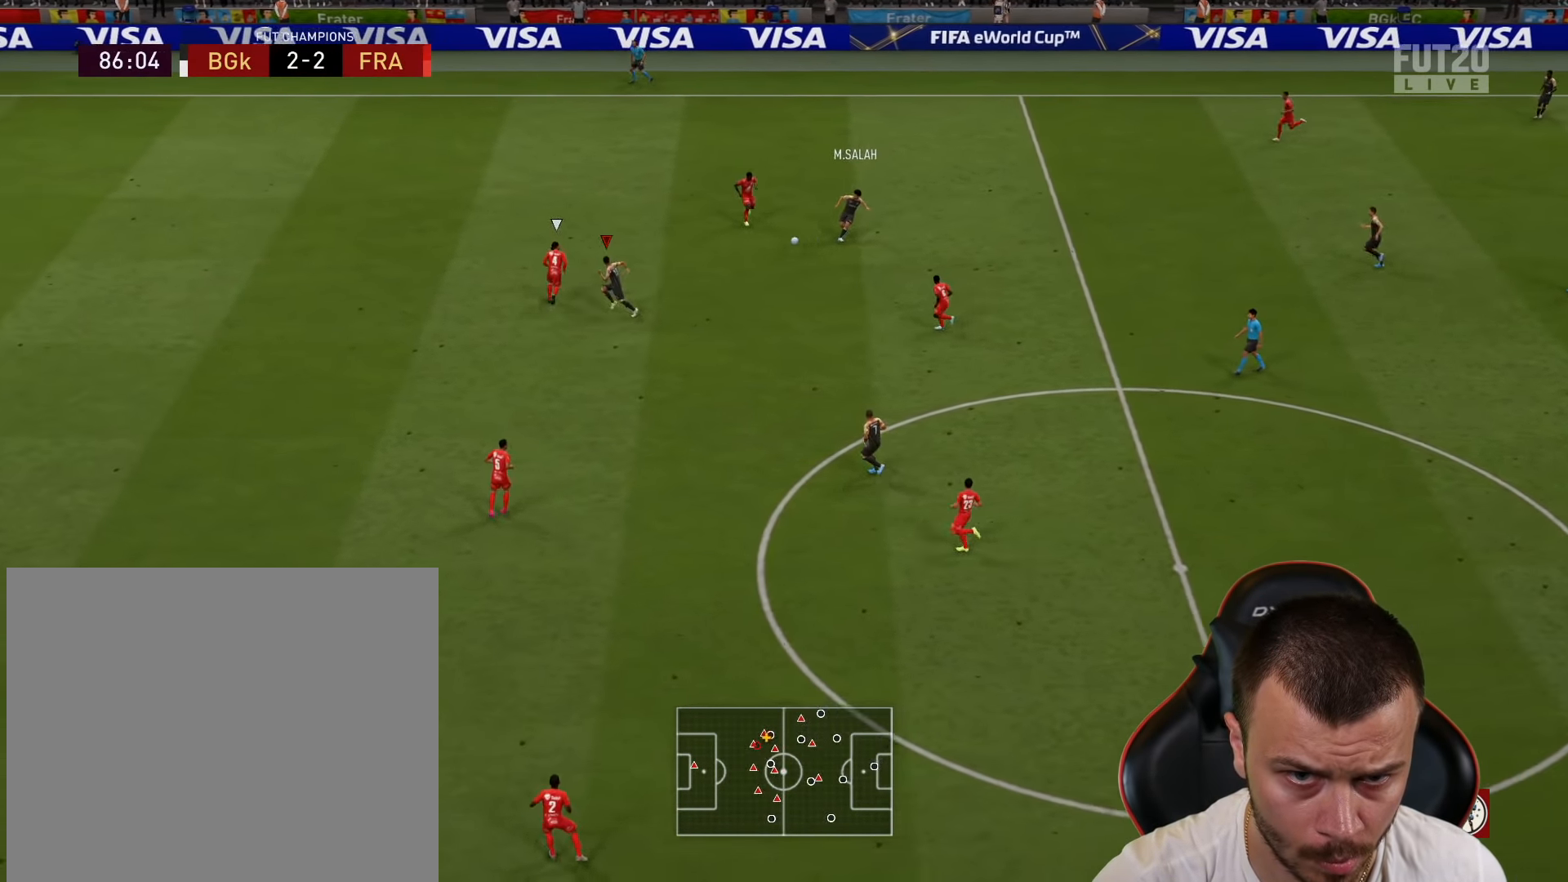
{"buttons": ["R2"], "left_stick": "left", "right_stick": "center", "events": []}
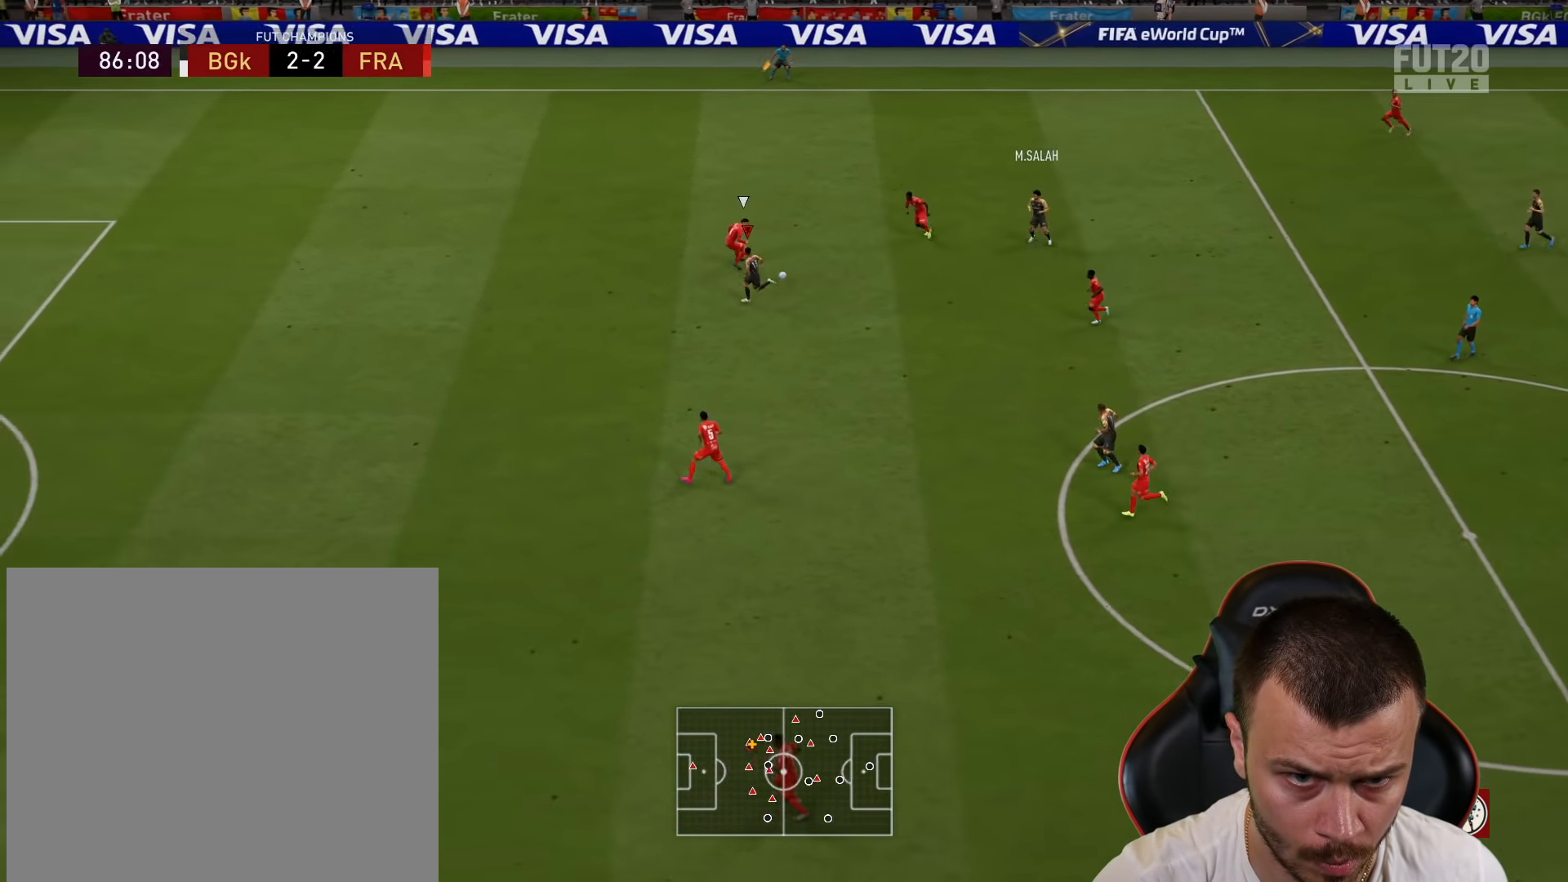
{"buttons": ["R2"], "left_stick": "left", "right_stick": "center", "events": []}
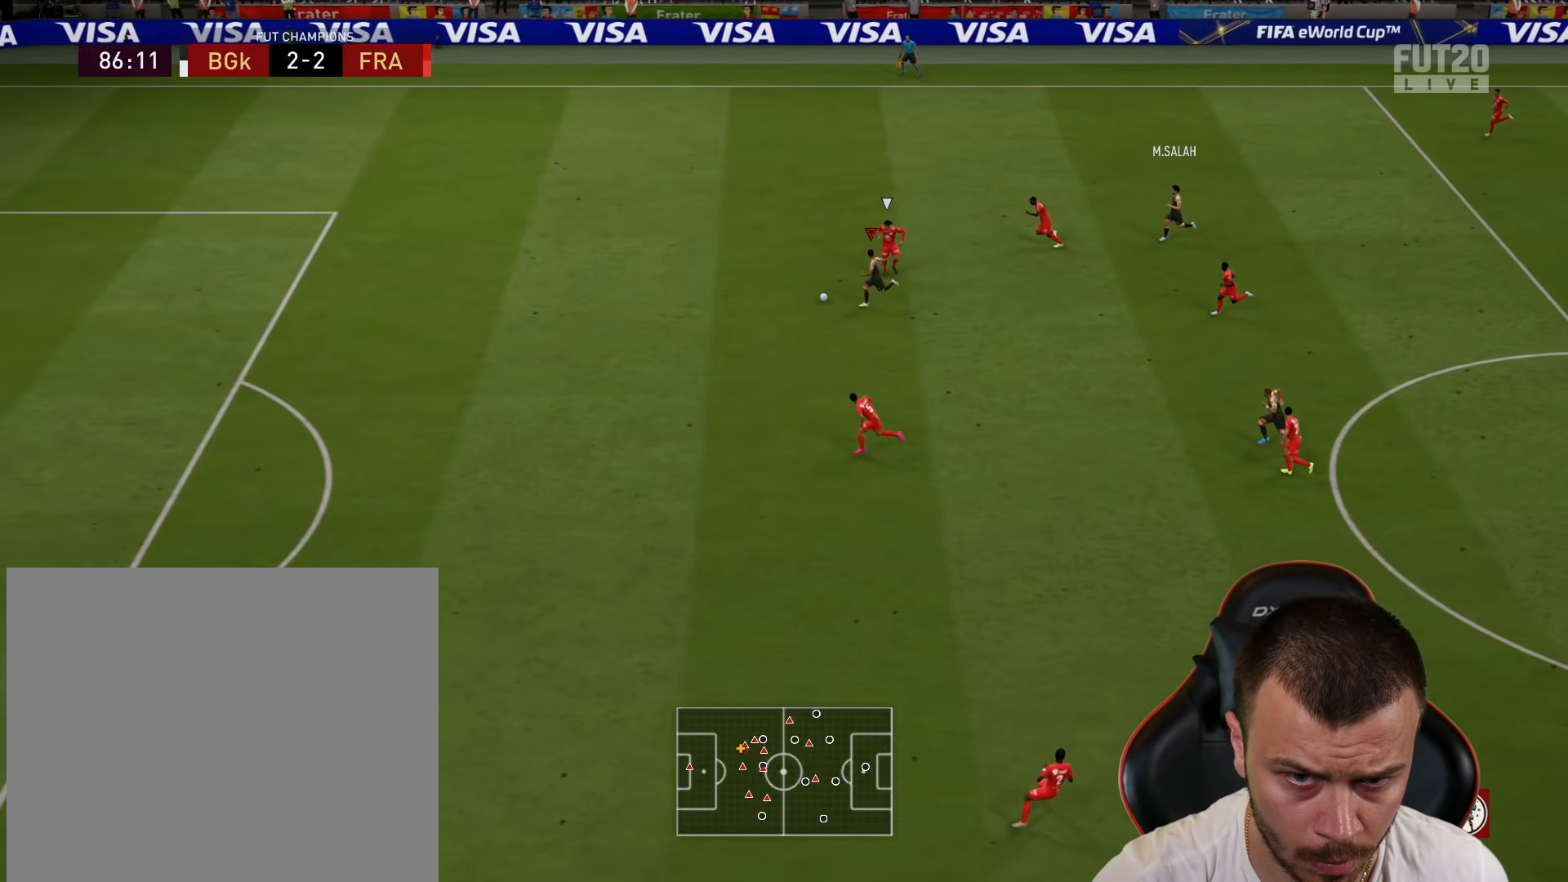
{"buttons": ["R2"], "left_stick": "left", "right_stick": "center", "events": []}
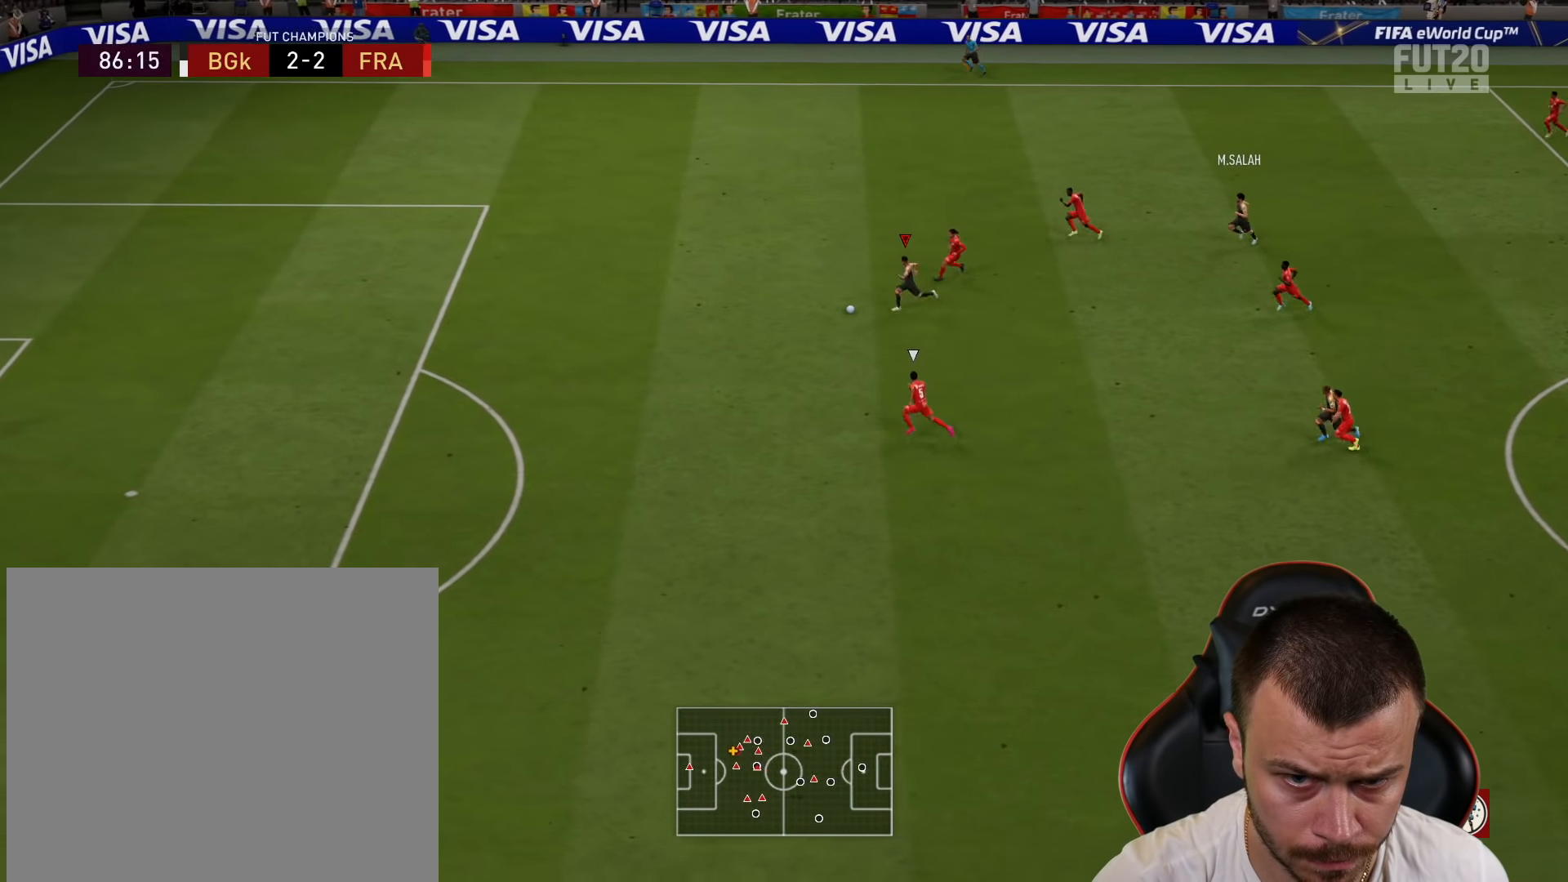
{"buttons": ["R2"], "left_stick": "left", "right_stick": "center", "events": []}
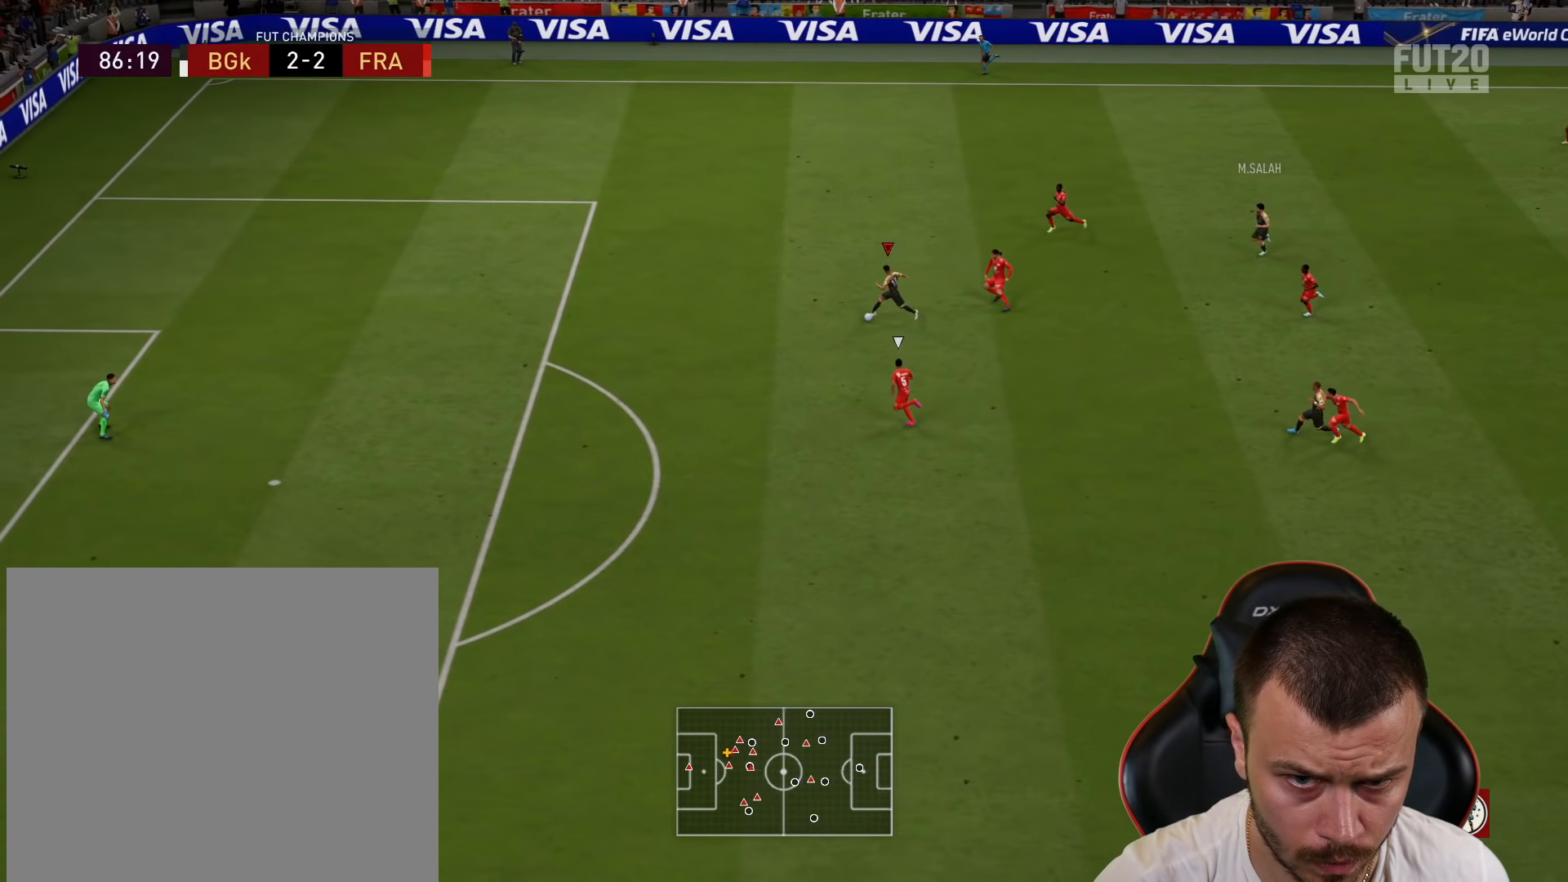
{"buttons": ["R2"], "left_stick": "left", "right_stick": "center", "events": []}
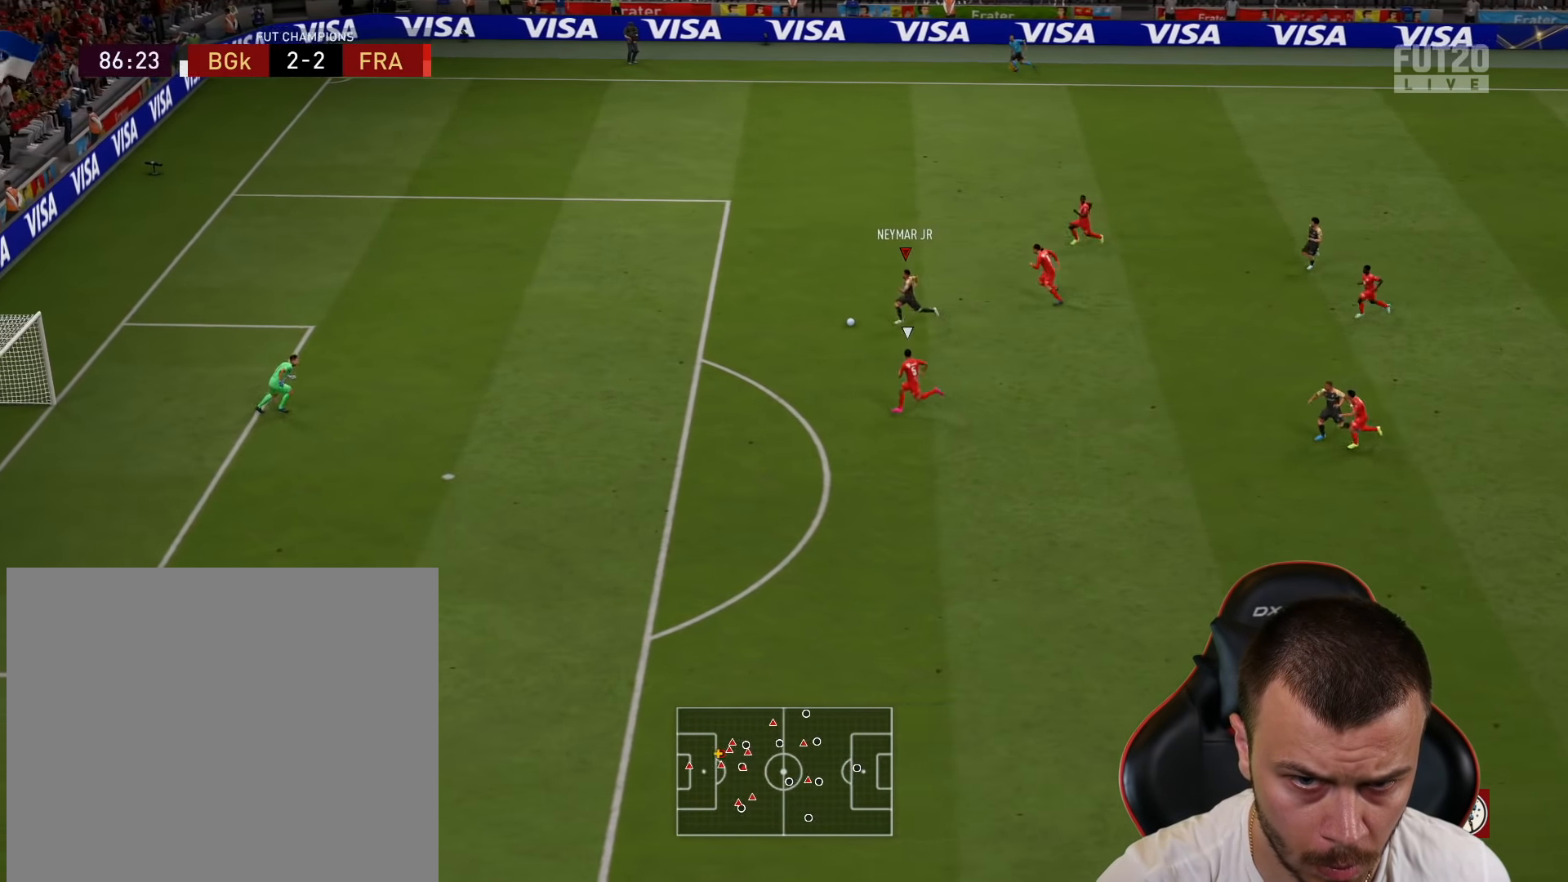
{"buttons": [], "left_stick": "left", "right_stick": "center", "events": [[133, "R2", "up"]]}
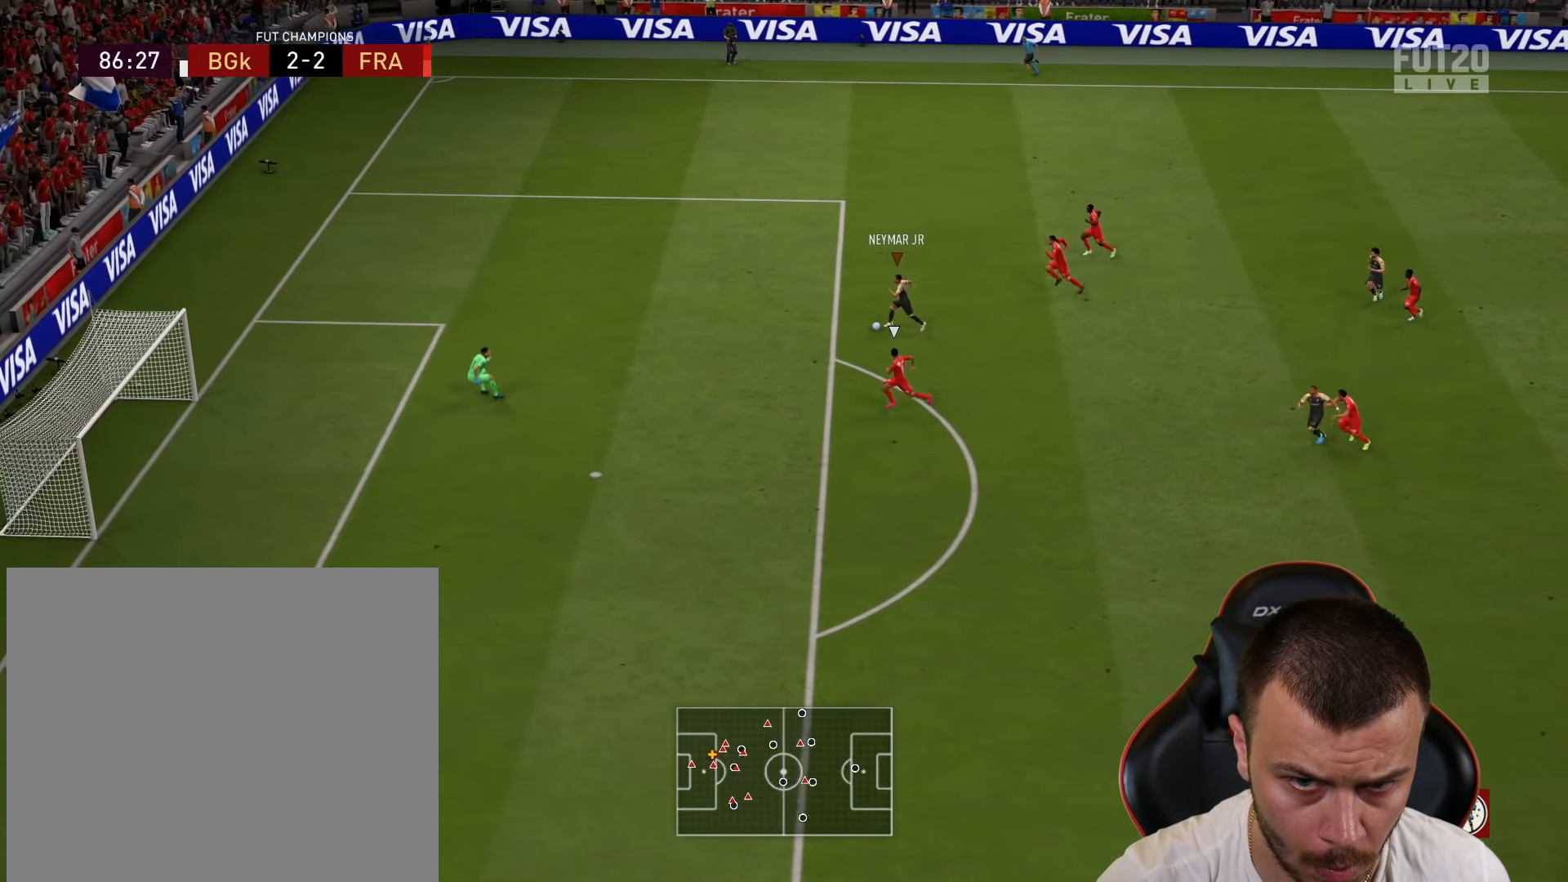
{"buttons": ["L3"], "left_stick": "down-left", "right_stick": "center", "events": [[17, "L3", "down"], [50, "CIRCLE", "down"], [50, "left_stick", "down-left"], [217, "CIRCLE", "up"]]}
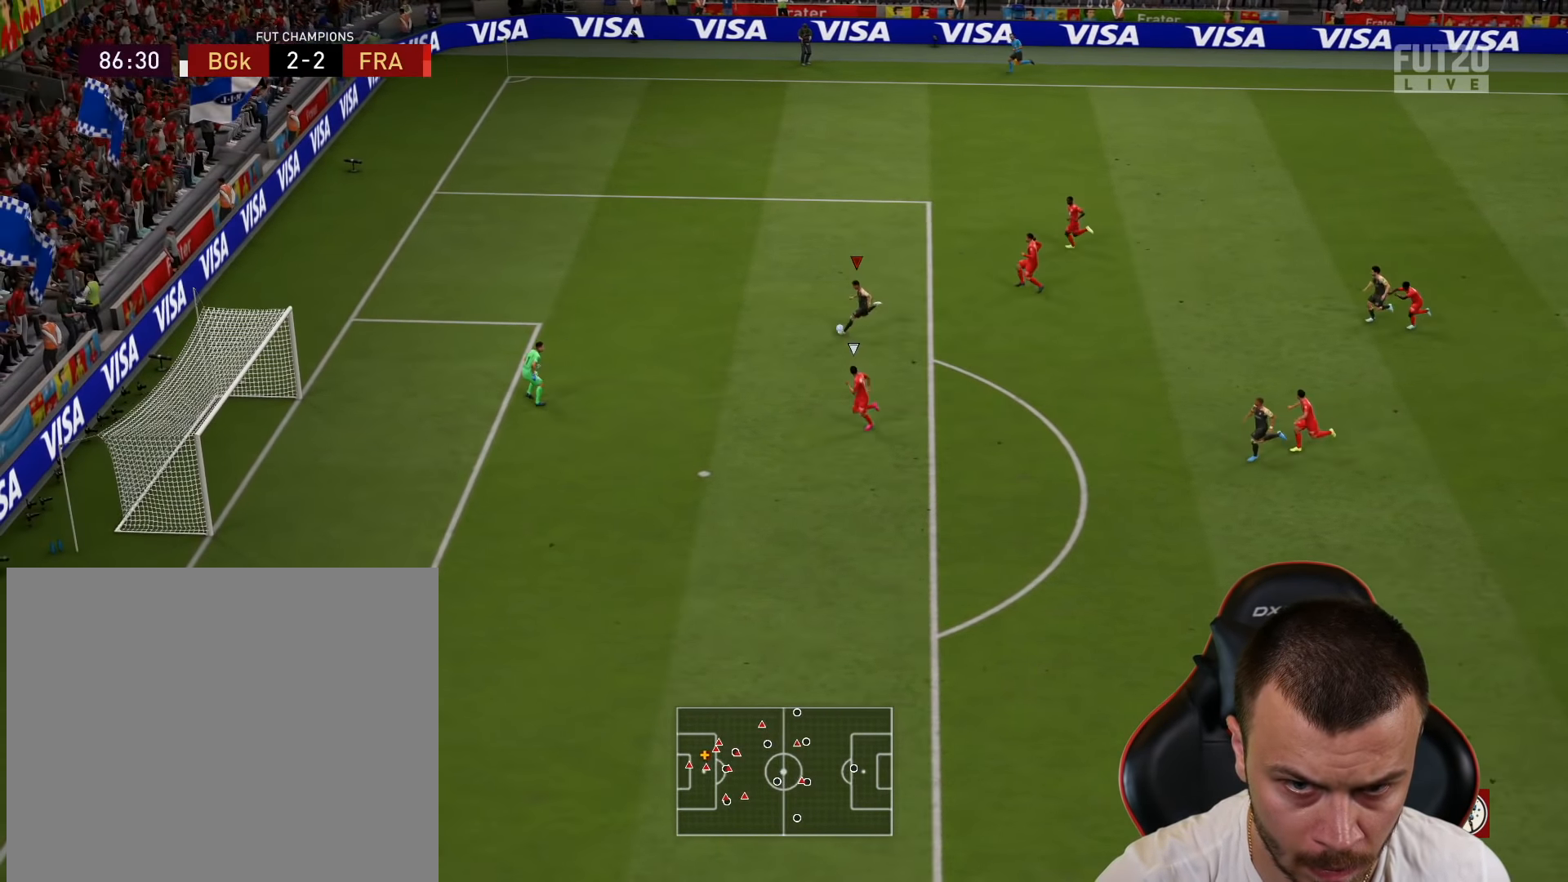
{"buttons": ["L3"], "left_stick": "down-left", "right_stick": "center", "events": []}
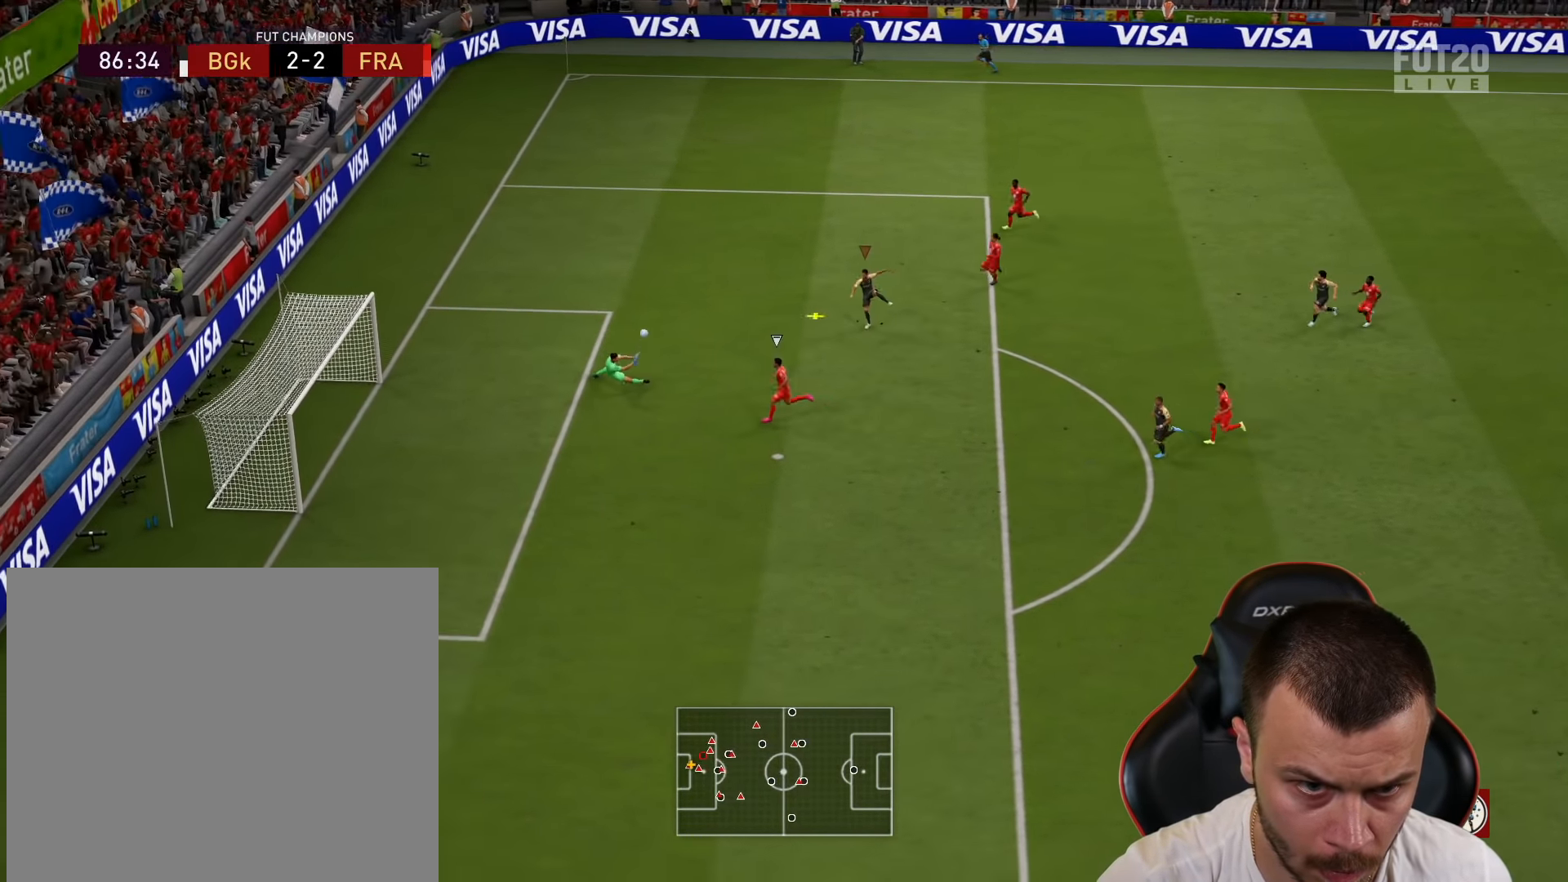
{"buttons": ["CIRCLE", "L3"], "left_stick": "left", "right_stick": "center", "events": [[334, "left_stick", "left"], [434, "CIRCLE", "down"]]}
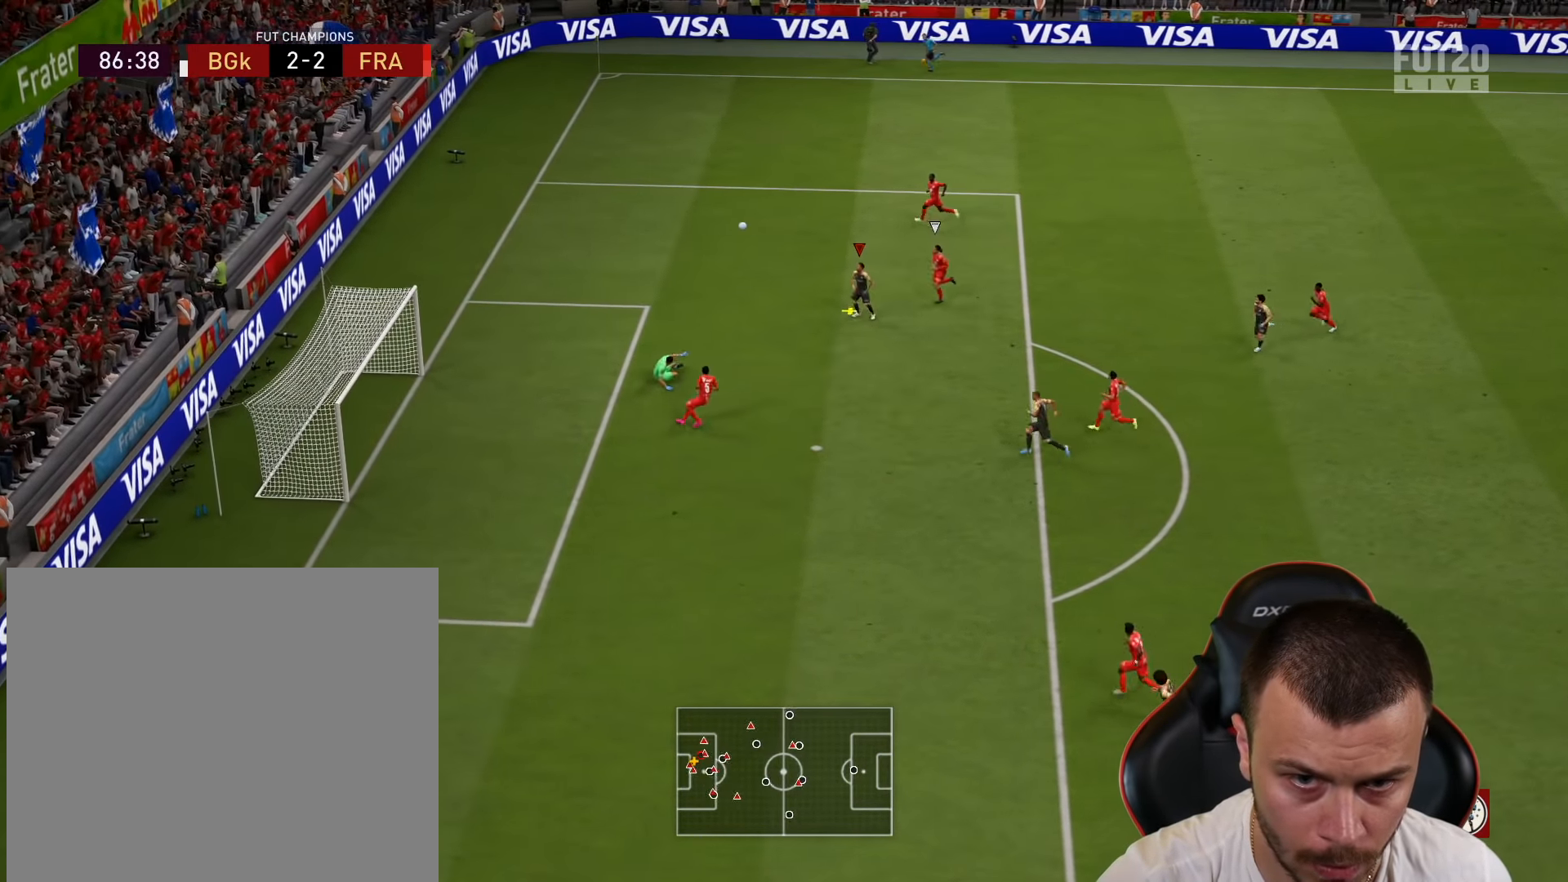
{"buttons": ["L3"], "left_stick": "left", "right_stick": "center", "events": [[100, "CIRCLE", "up"]]}
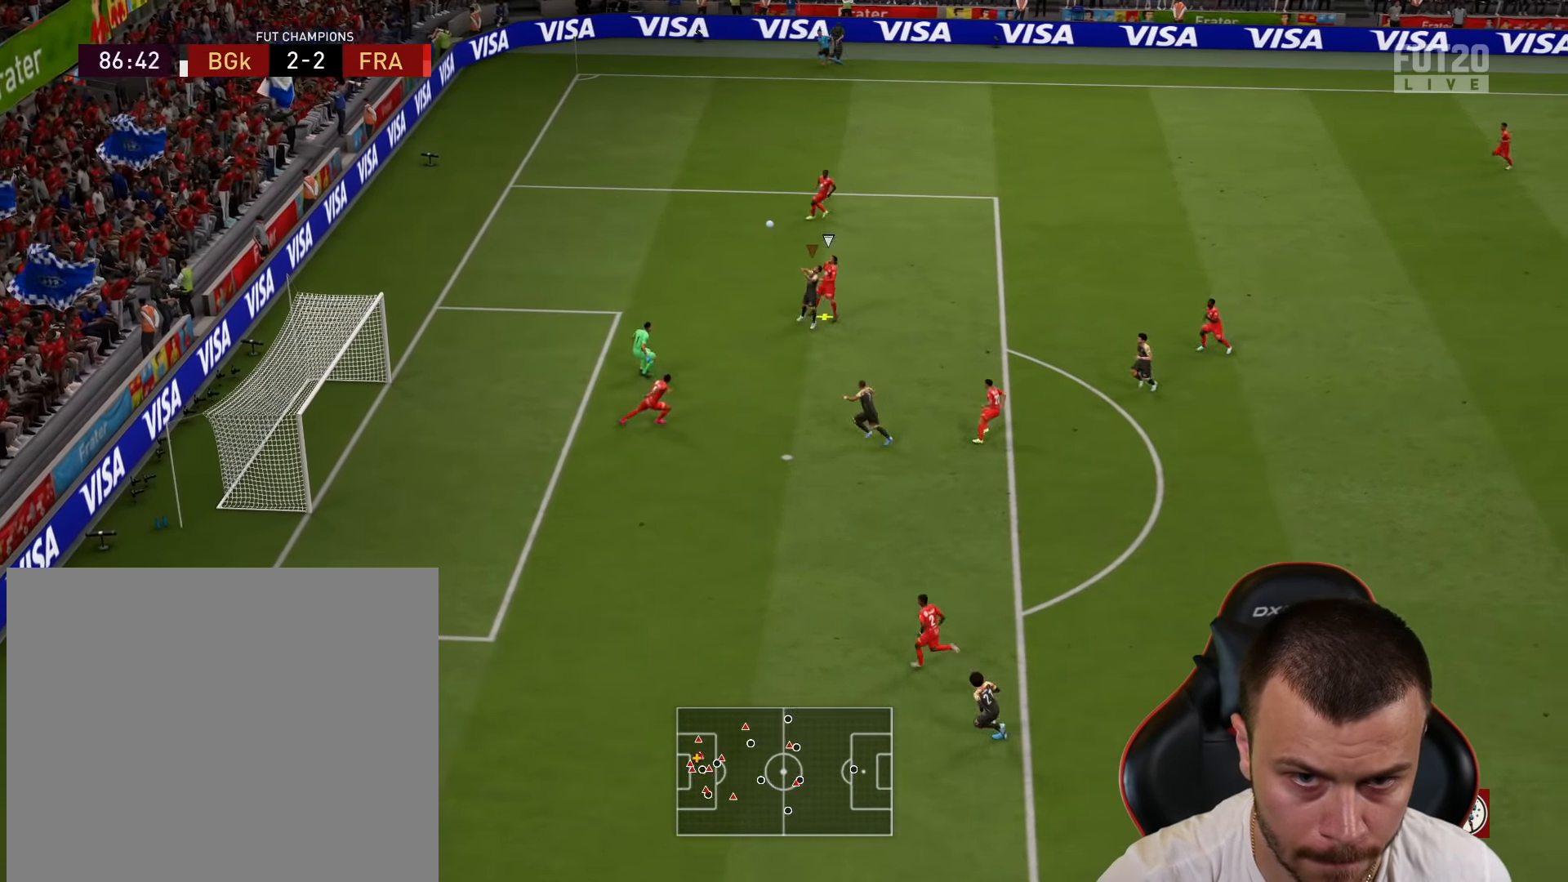
{"buttons": [], "left_stick": "center", "right_stick": "center", "events": [[401, "L3", "up"], [501, "left_stick", "center"]]}
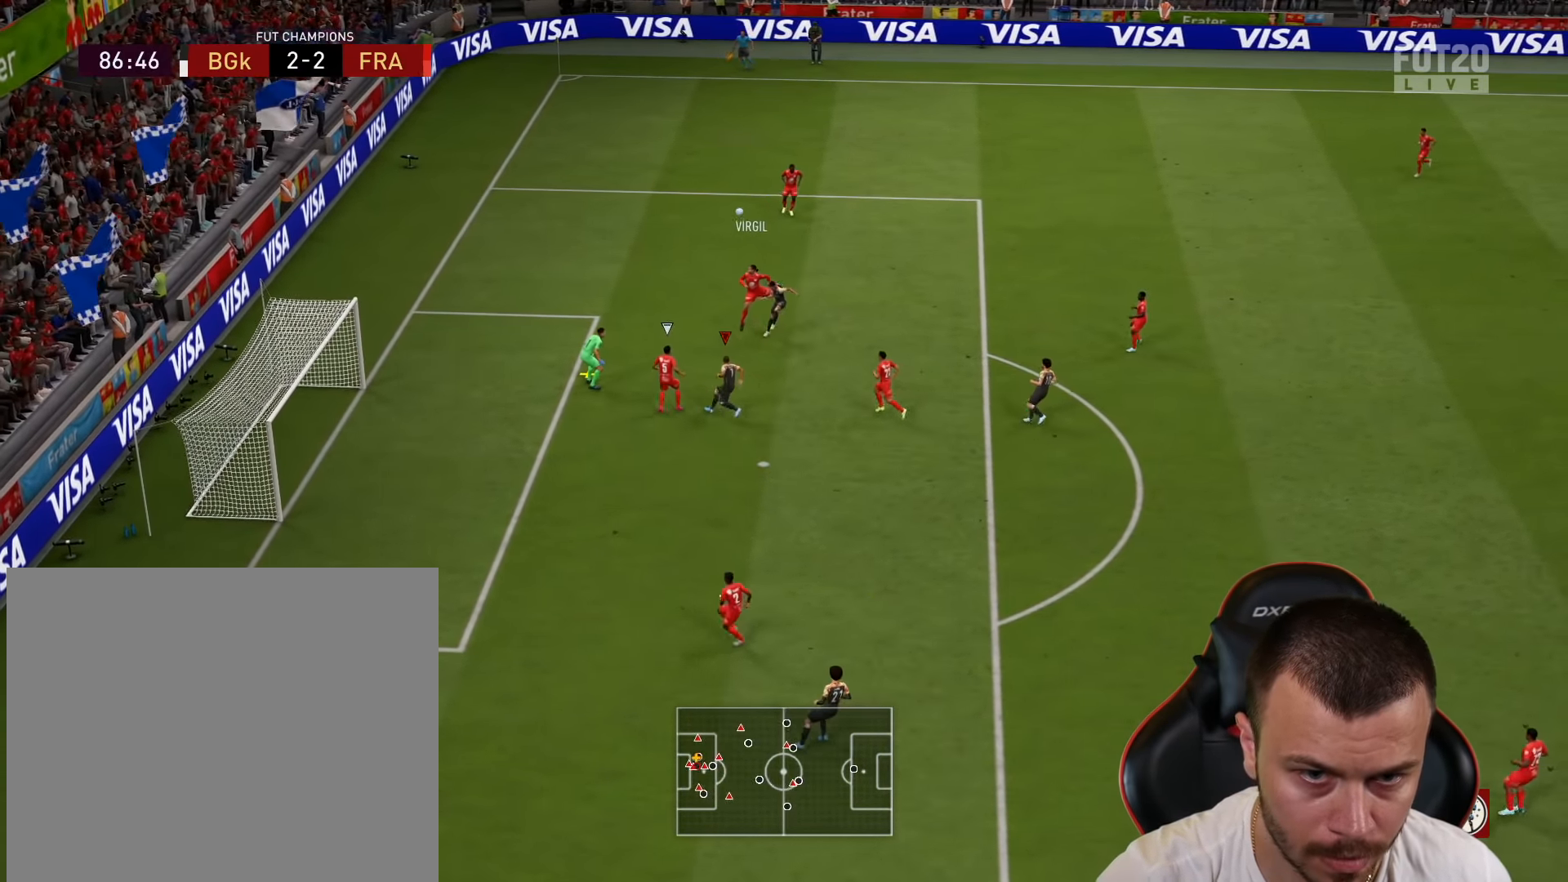
{"buttons": ["L3"], "left_stick": "left", "right_stick": "center", "events": [[167, "left_stick", "up-left"], [284, "CIRCLE", "down"], [284, "left_stick", "left"], [367, "L3", "down"], [401, "CIRCLE", "up"]]}
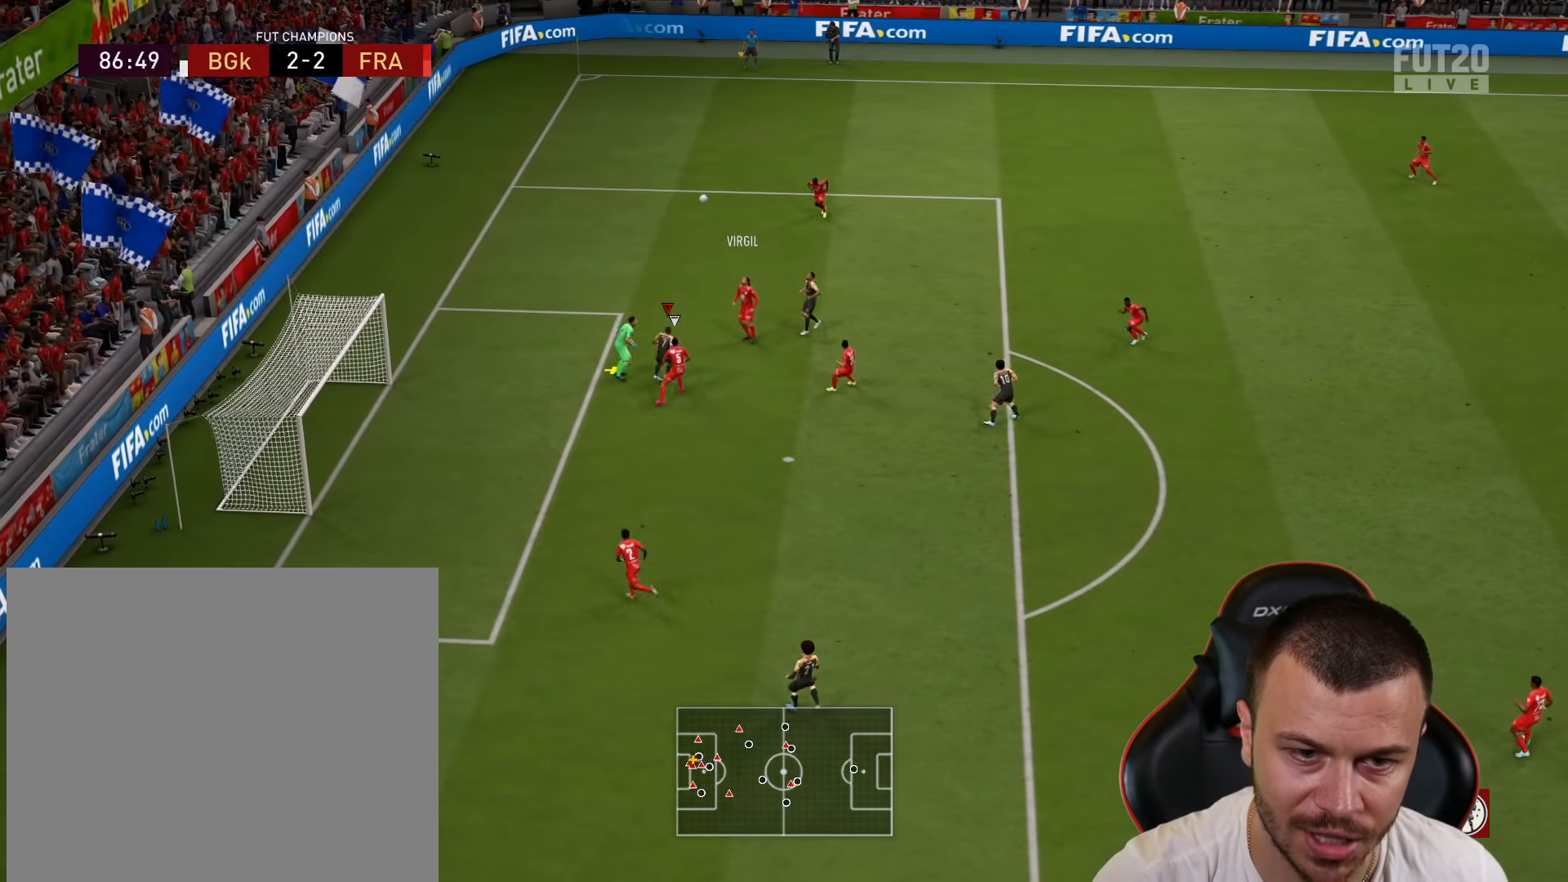
{"buttons": ["R2"], "left_stick": "right", "right_stick": "center", "events": [[283, "L3", "up"], [367, "R2", "down"], [400, "left_stick", "down"], [450, "left_stick", "right"]]}
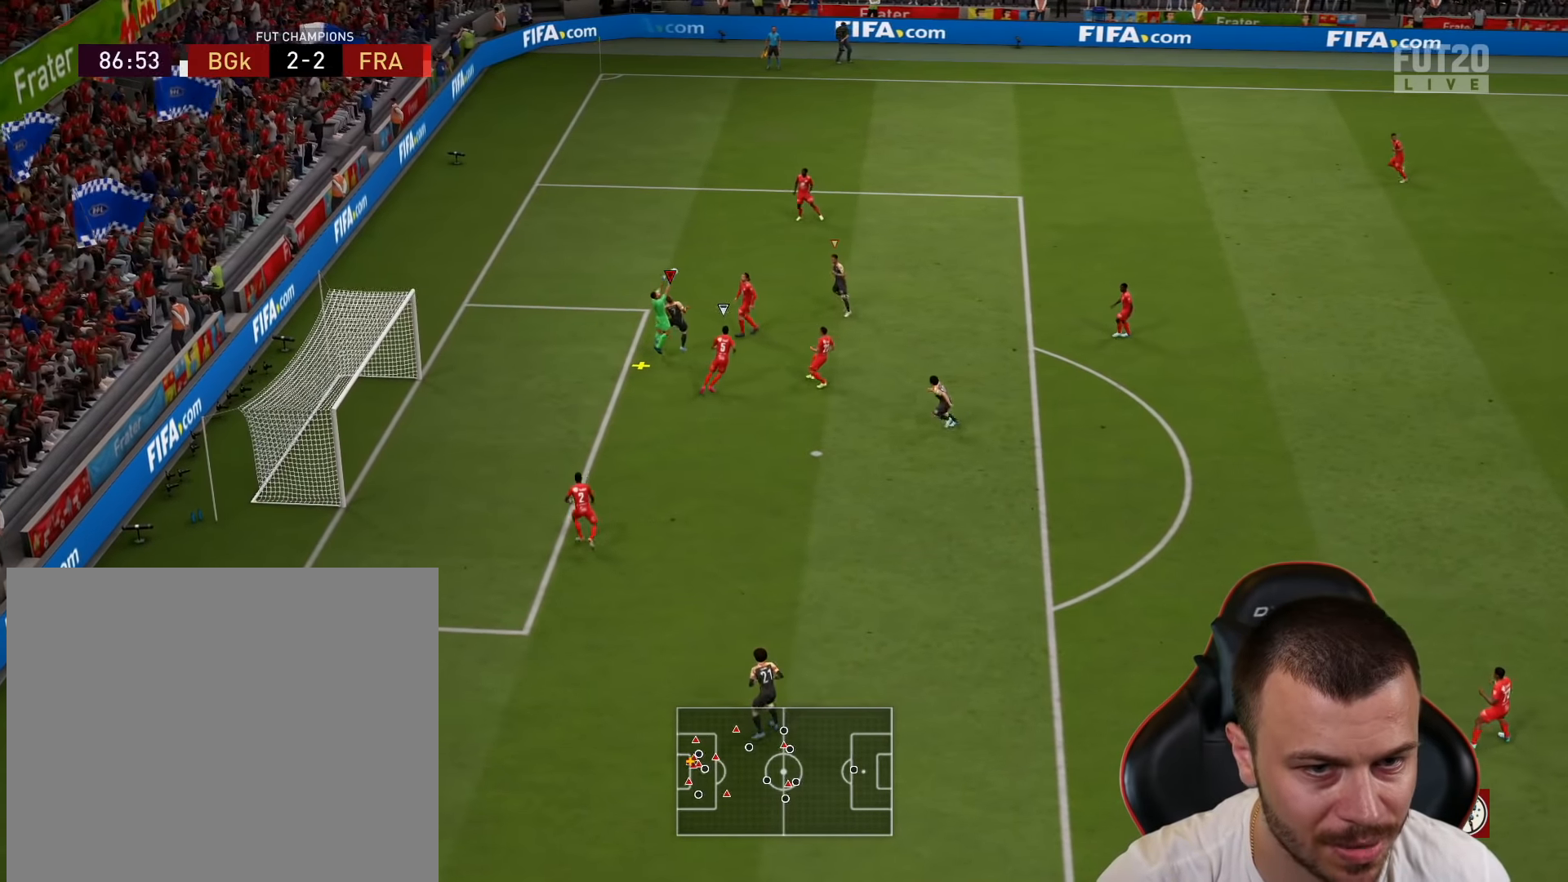
{"buttons": ["R2"], "left_stick": "right", "right_stick": "center", "events": []}
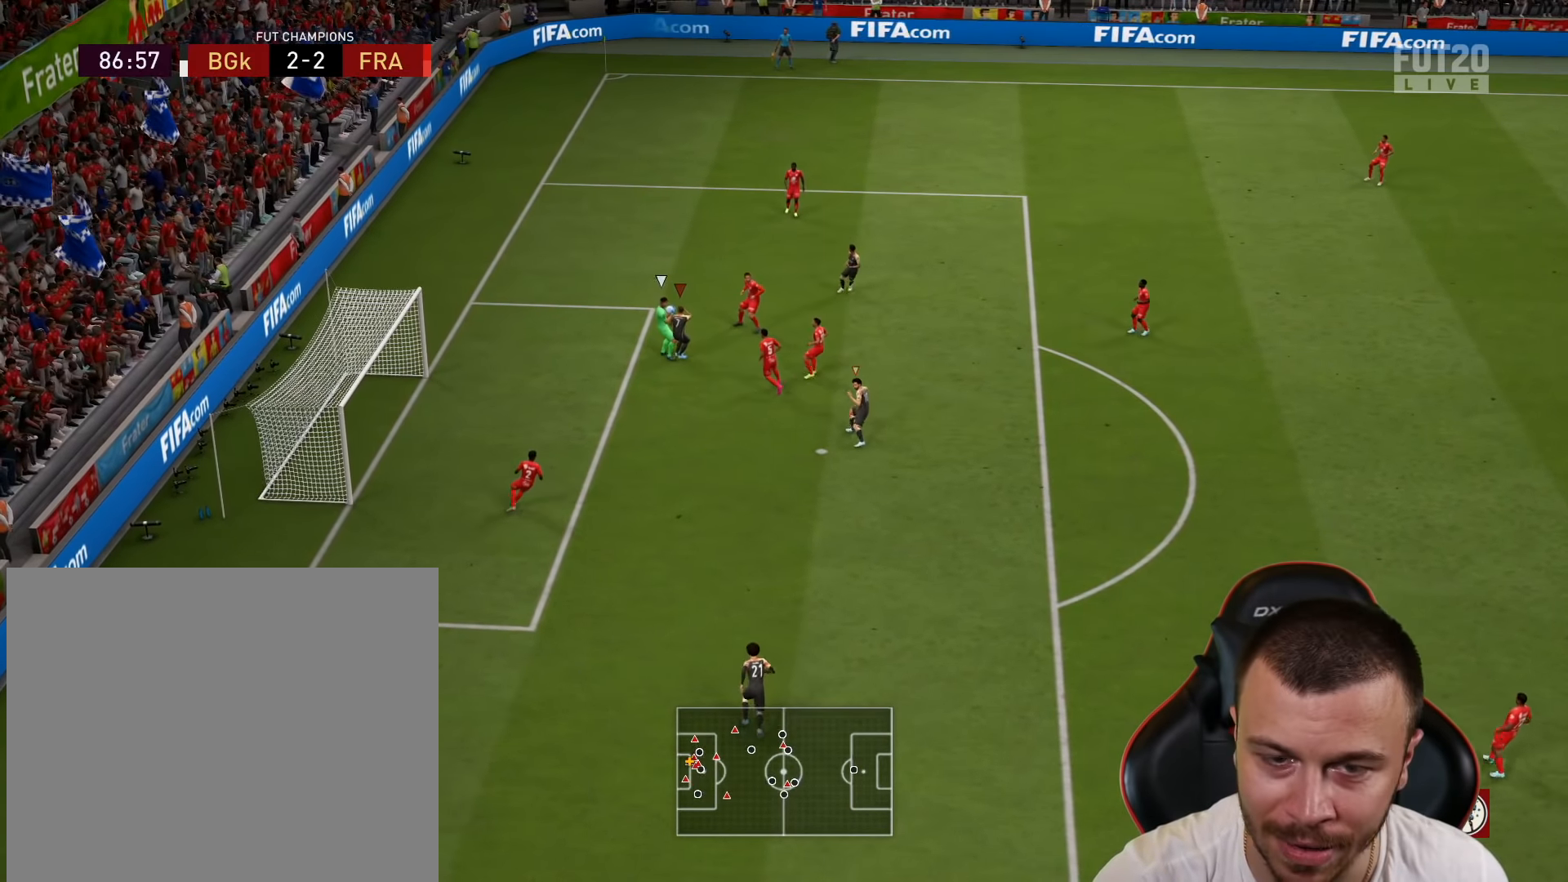
{"buttons": ["R2"], "left_stick": "right", "right_stick": "up-right", "events": [[467, "right_stick", "up-right"]]}
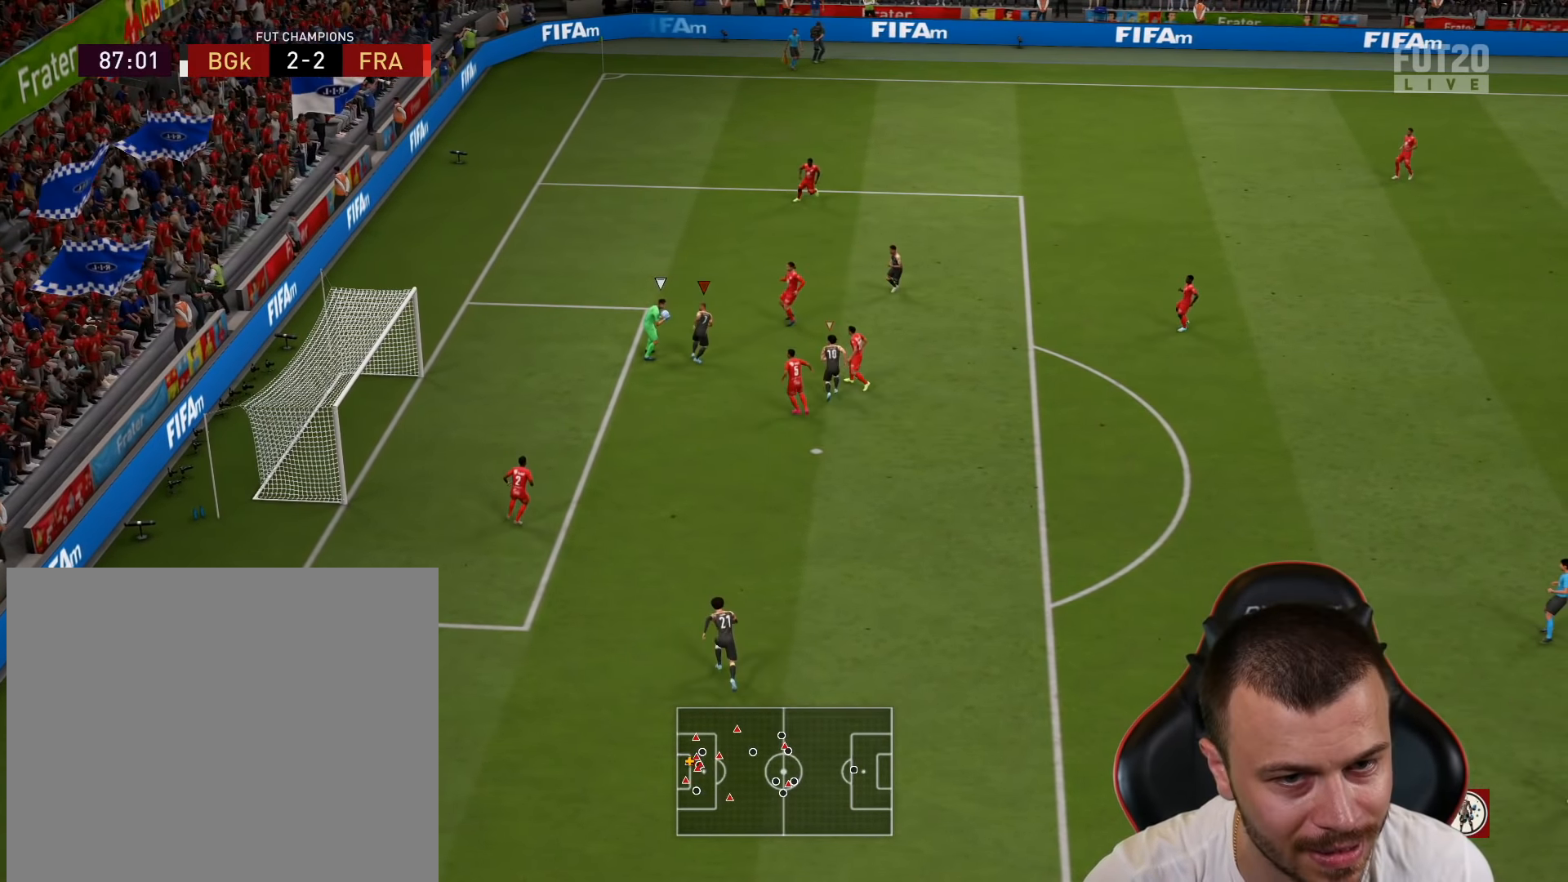
{"buttons": ["R2"], "left_stick": "up-right", "right_stick": "center", "events": [[84, "left_stick", "up-right"], [100, "right_stick", "center"]]}
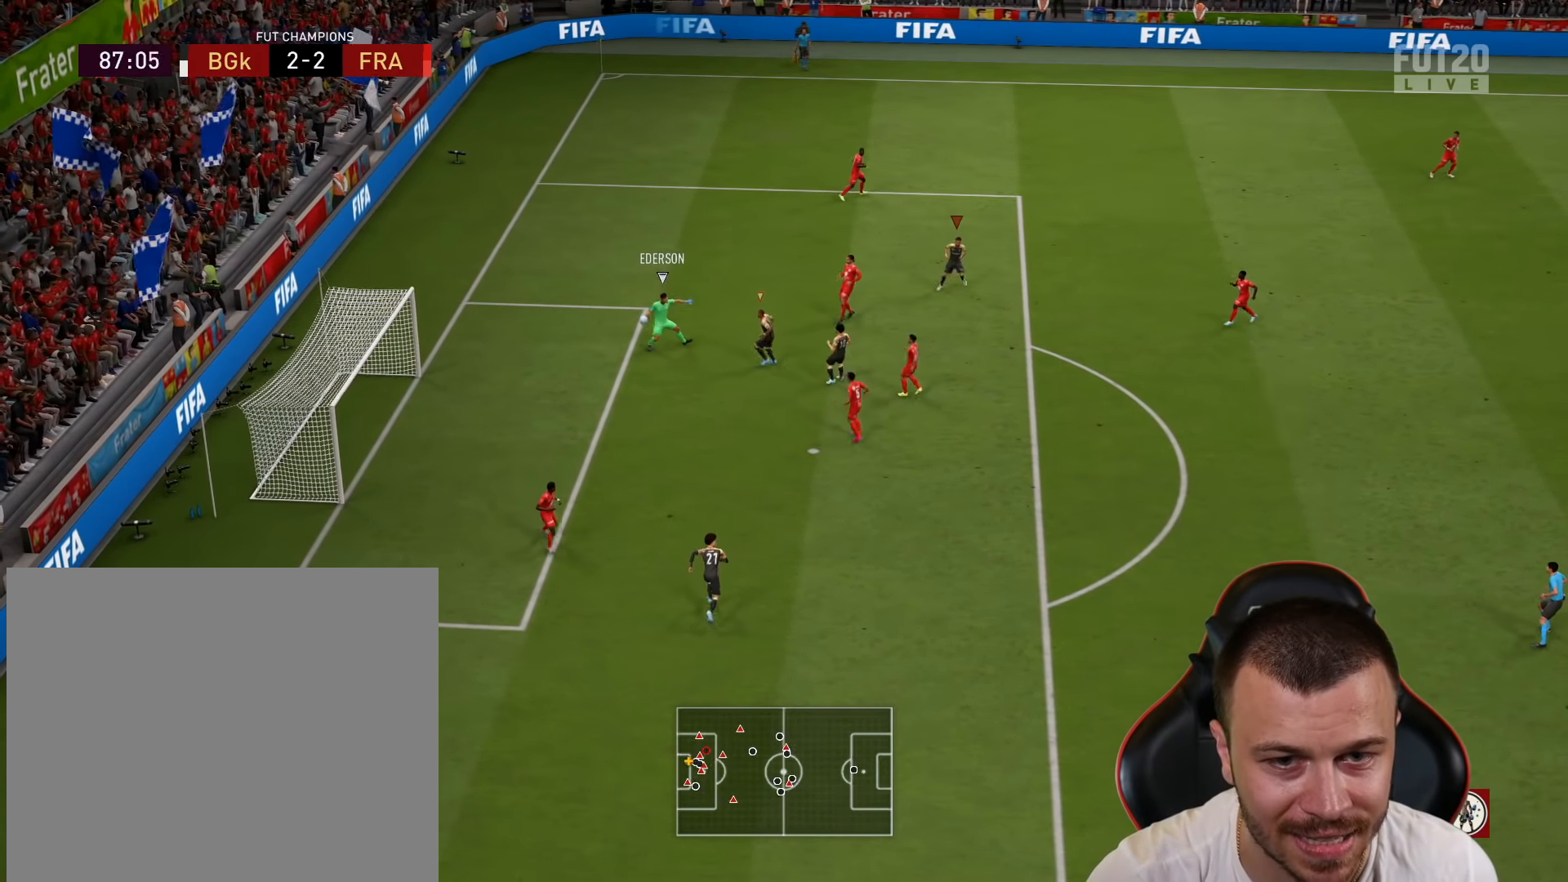
{"buttons": ["R2"], "left_stick": "up-right", "right_stick": "center", "events": []}
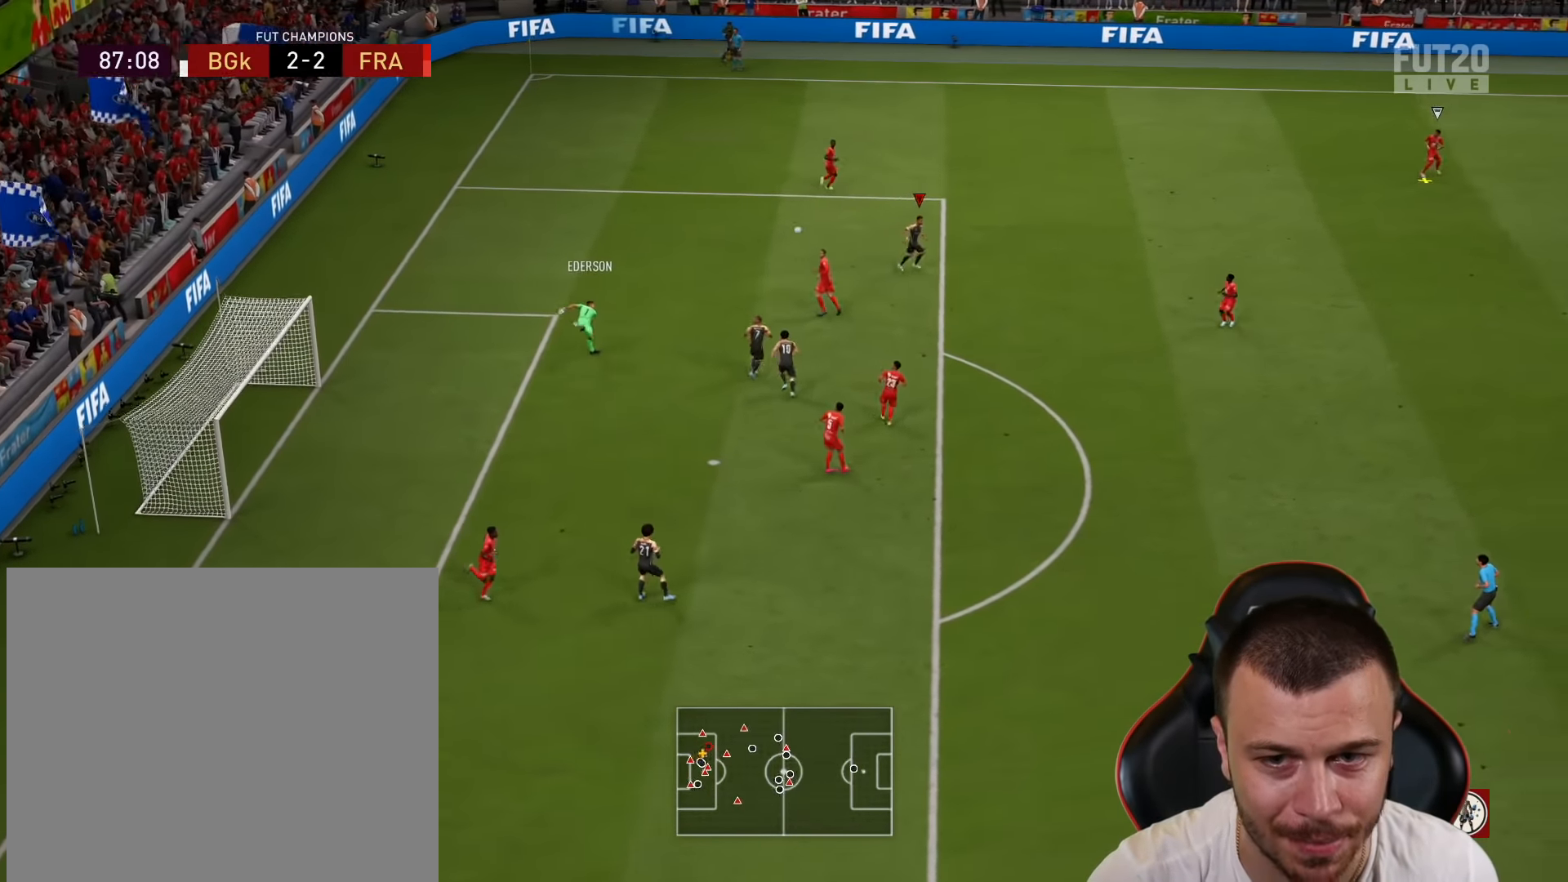
{"buttons": ["R2"], "left_stick": "up-left", "right_stick": "center", "events": [[200, "L1", "down"], [250, "left_stick", "up-left"], [317, "L1", "up"]]}
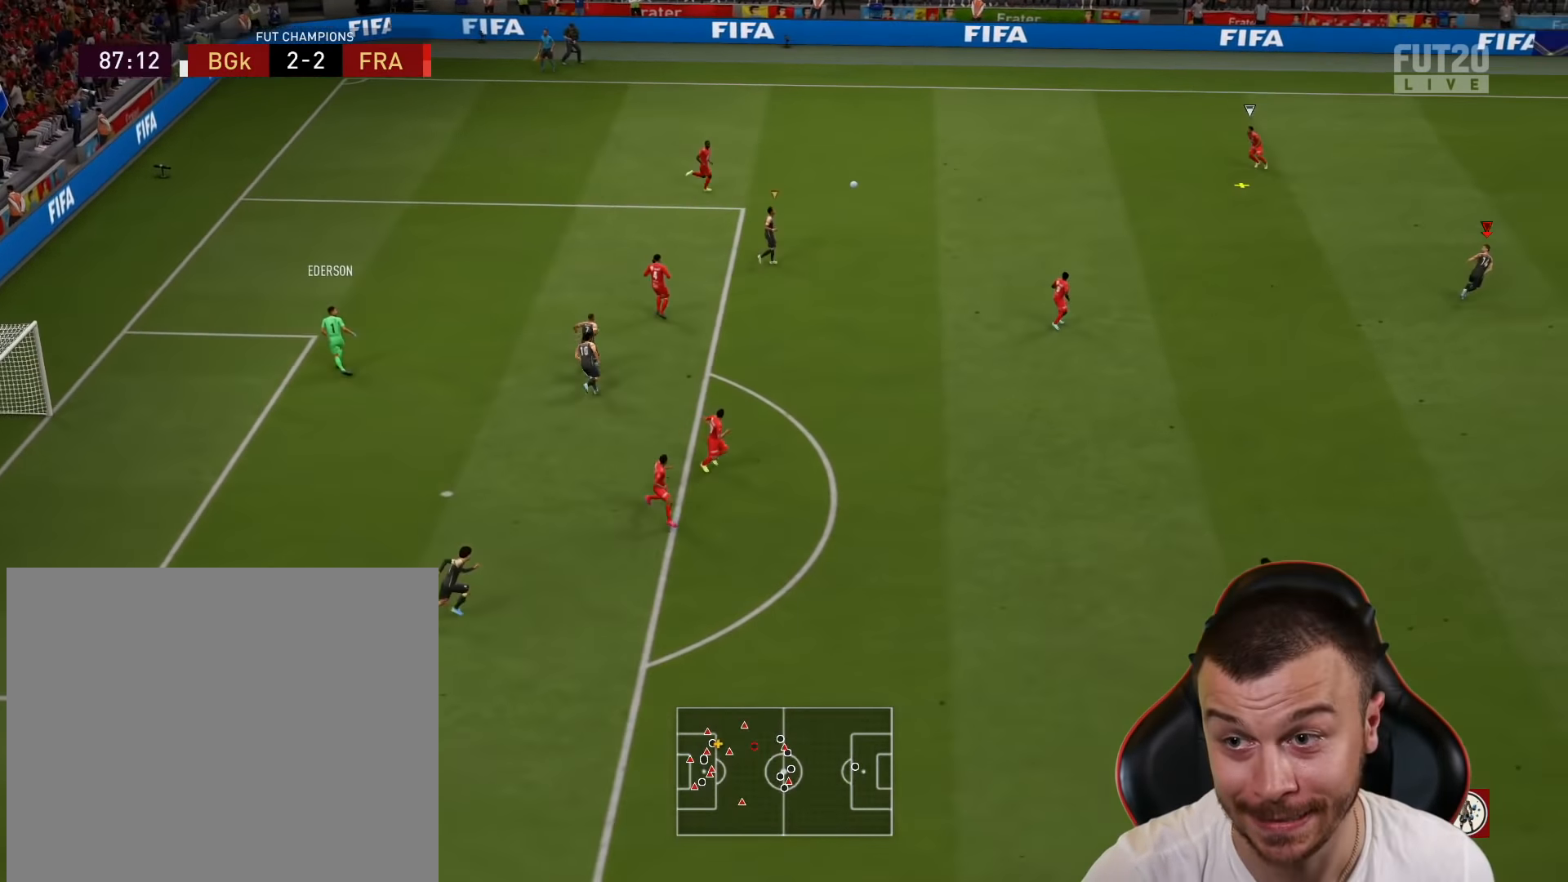
{"buttons": ["R2"], "left_stick": "down", "right_stick": "center", "events": [[50, "left_stick", "down"]]}
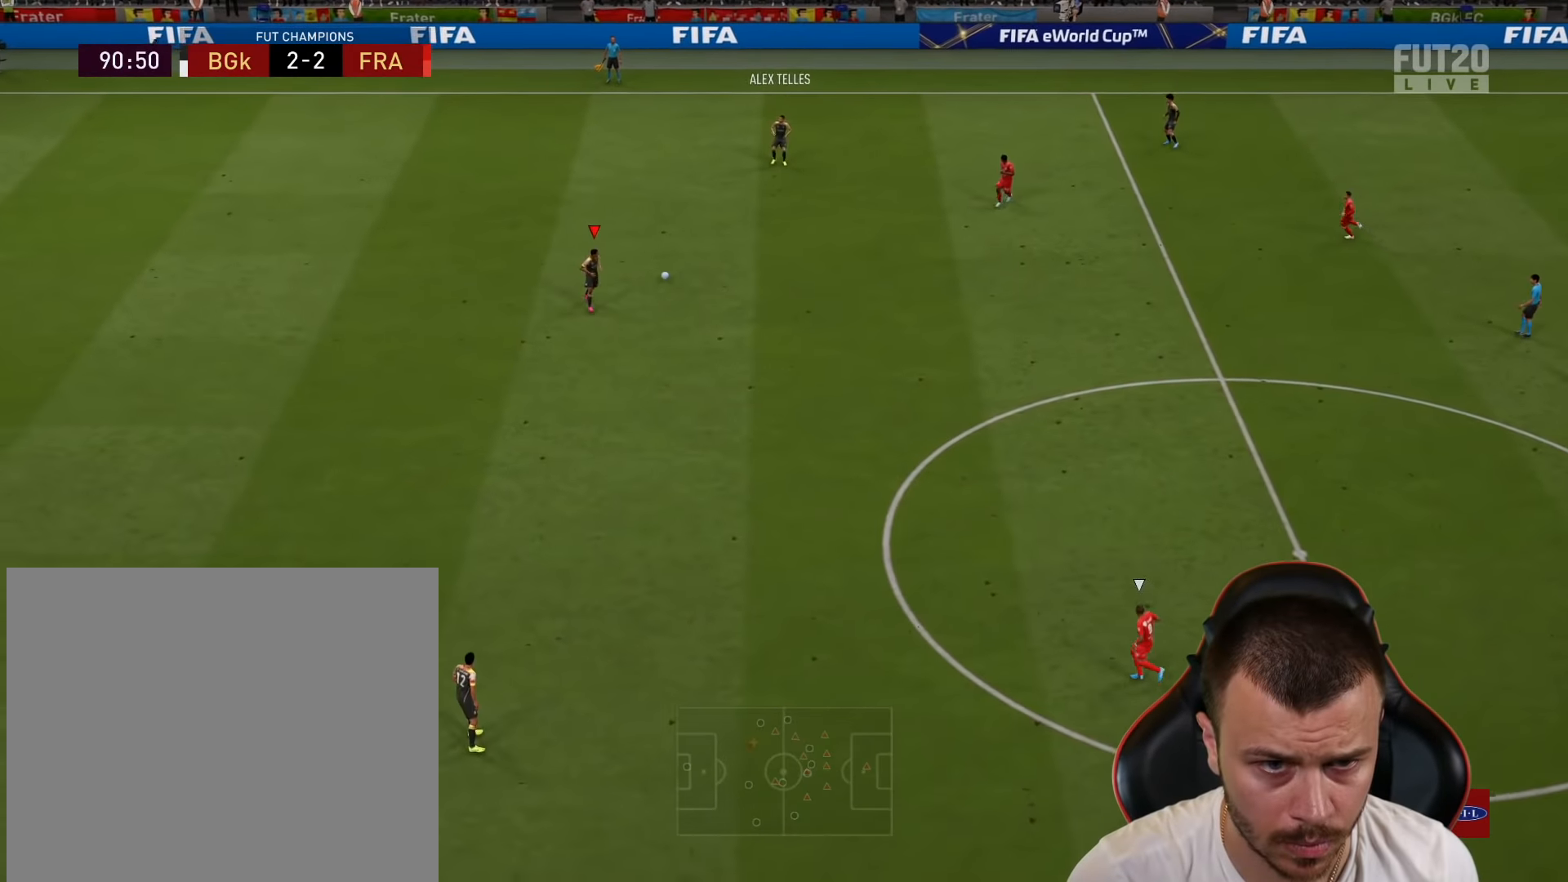
{"buttons": ["R2"], "left_stick": "down", "right_stick": "center", "events": []}
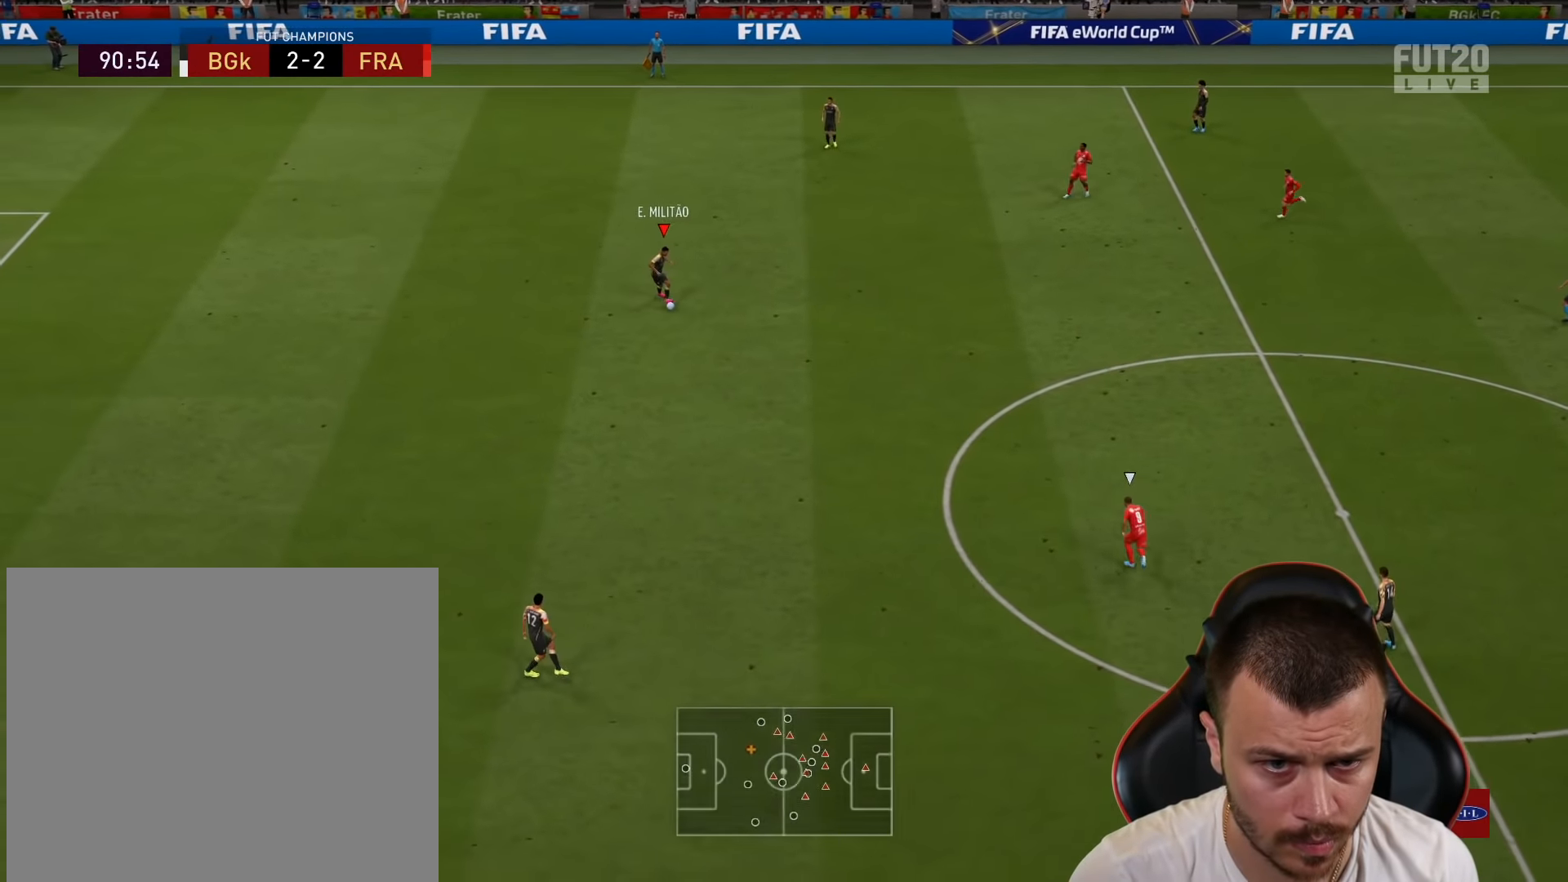
{"buttons": ["L3"], "left_stick": "down", "right_stick": "center", "events": [[16, "R2", "up"], [150, "SQUARE", "down"], [183, "L3", "down"], [400, "SQUARE", "up"]]}
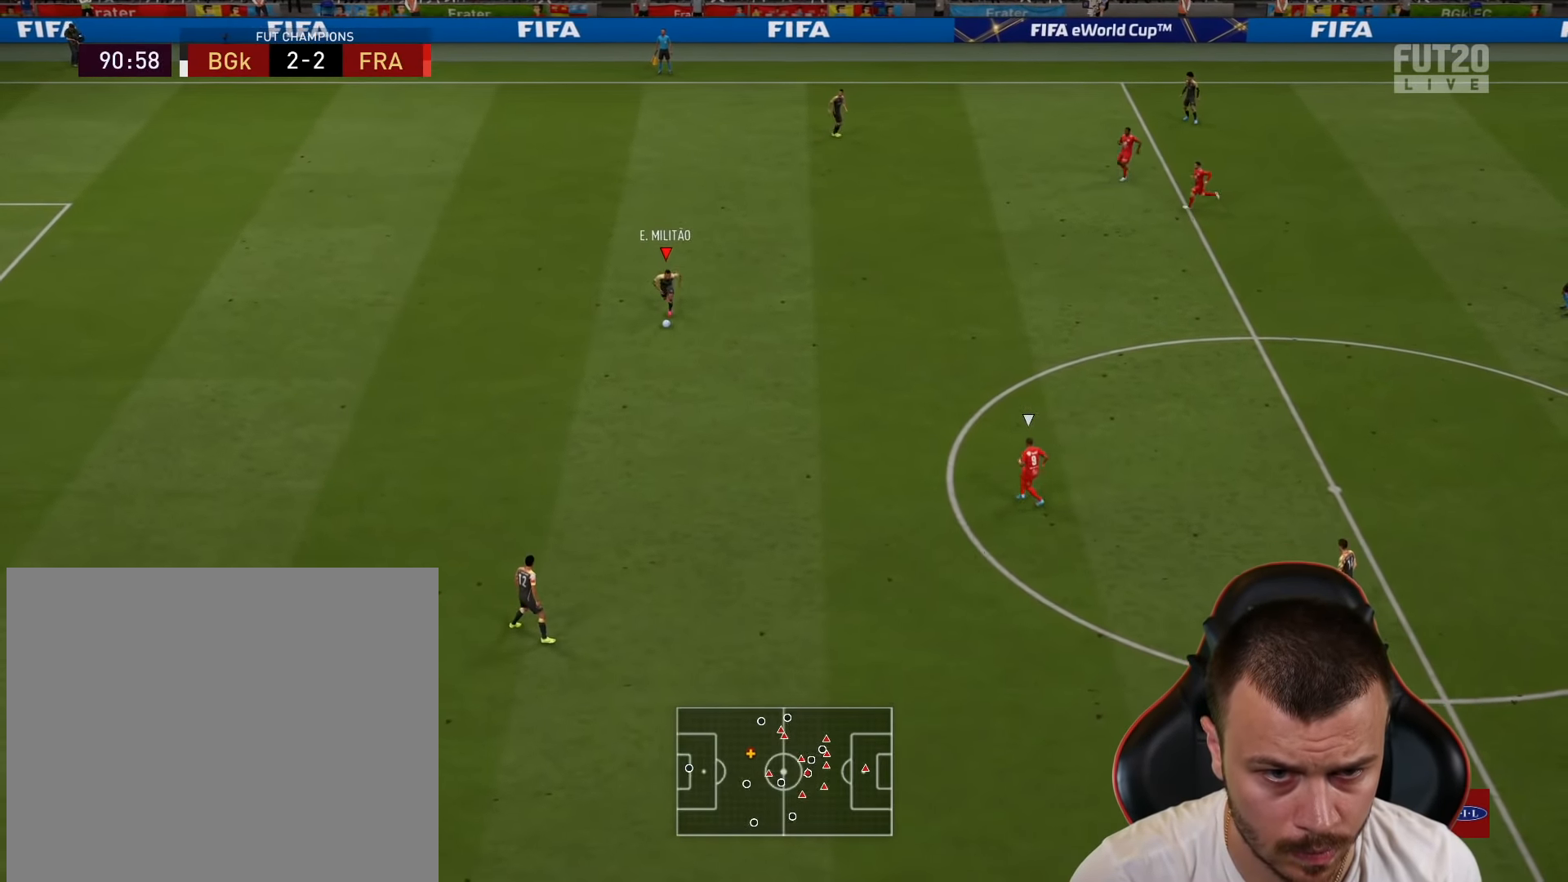
{"buttons": ["L3"], "left_stick": "down", "right_stick": "center", "events": []}
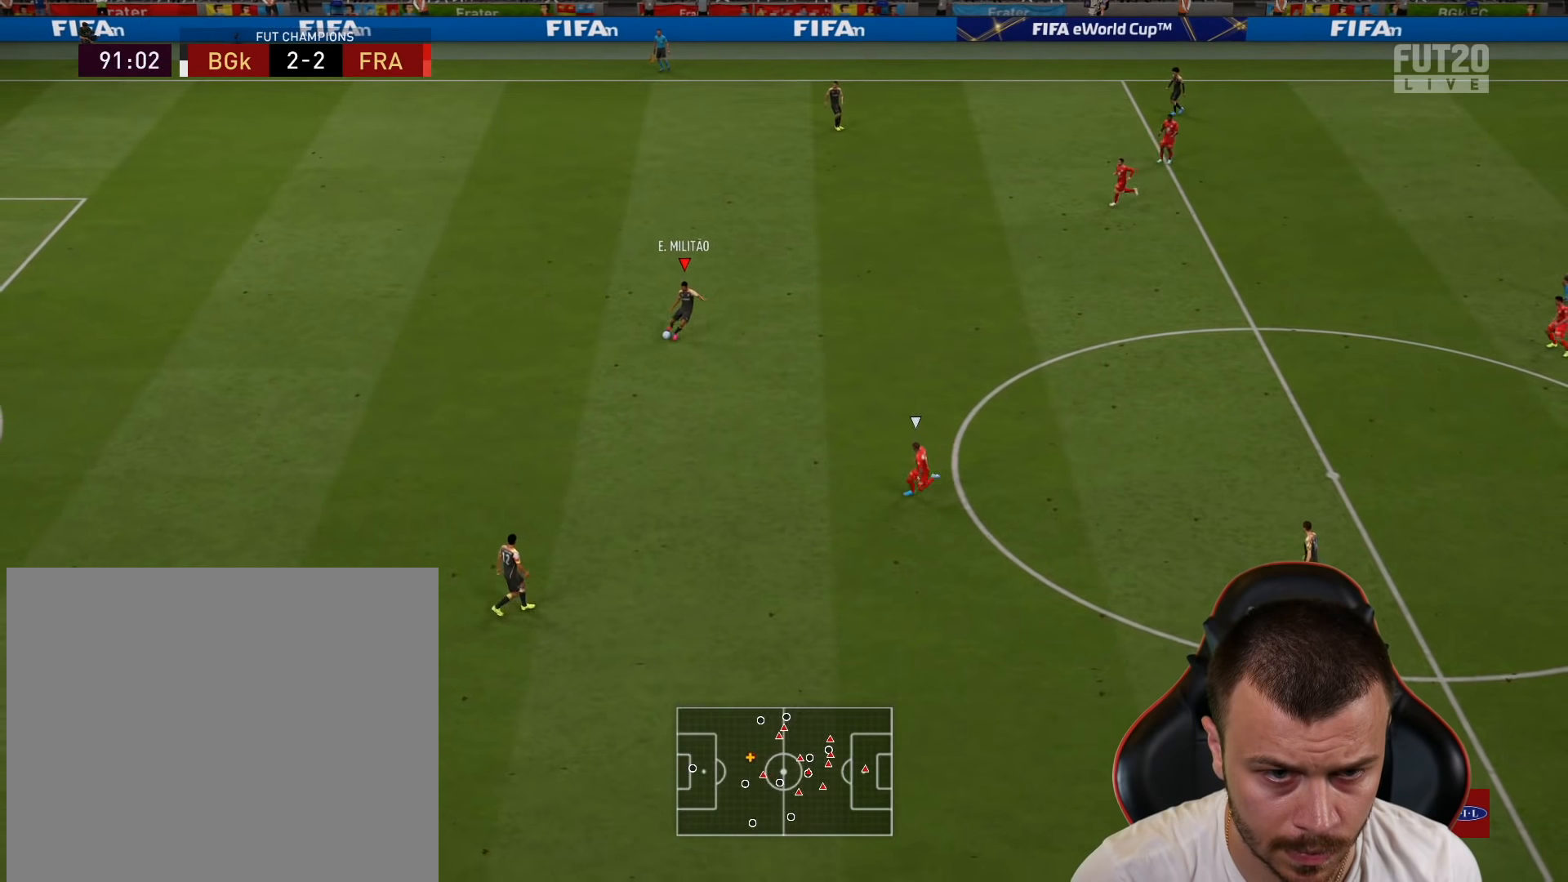
{"buttons": [], "left_stick": "center", "right_stick": "center", "events": [[134, "L3", "up"], [234, "left_stick", "center"]]}
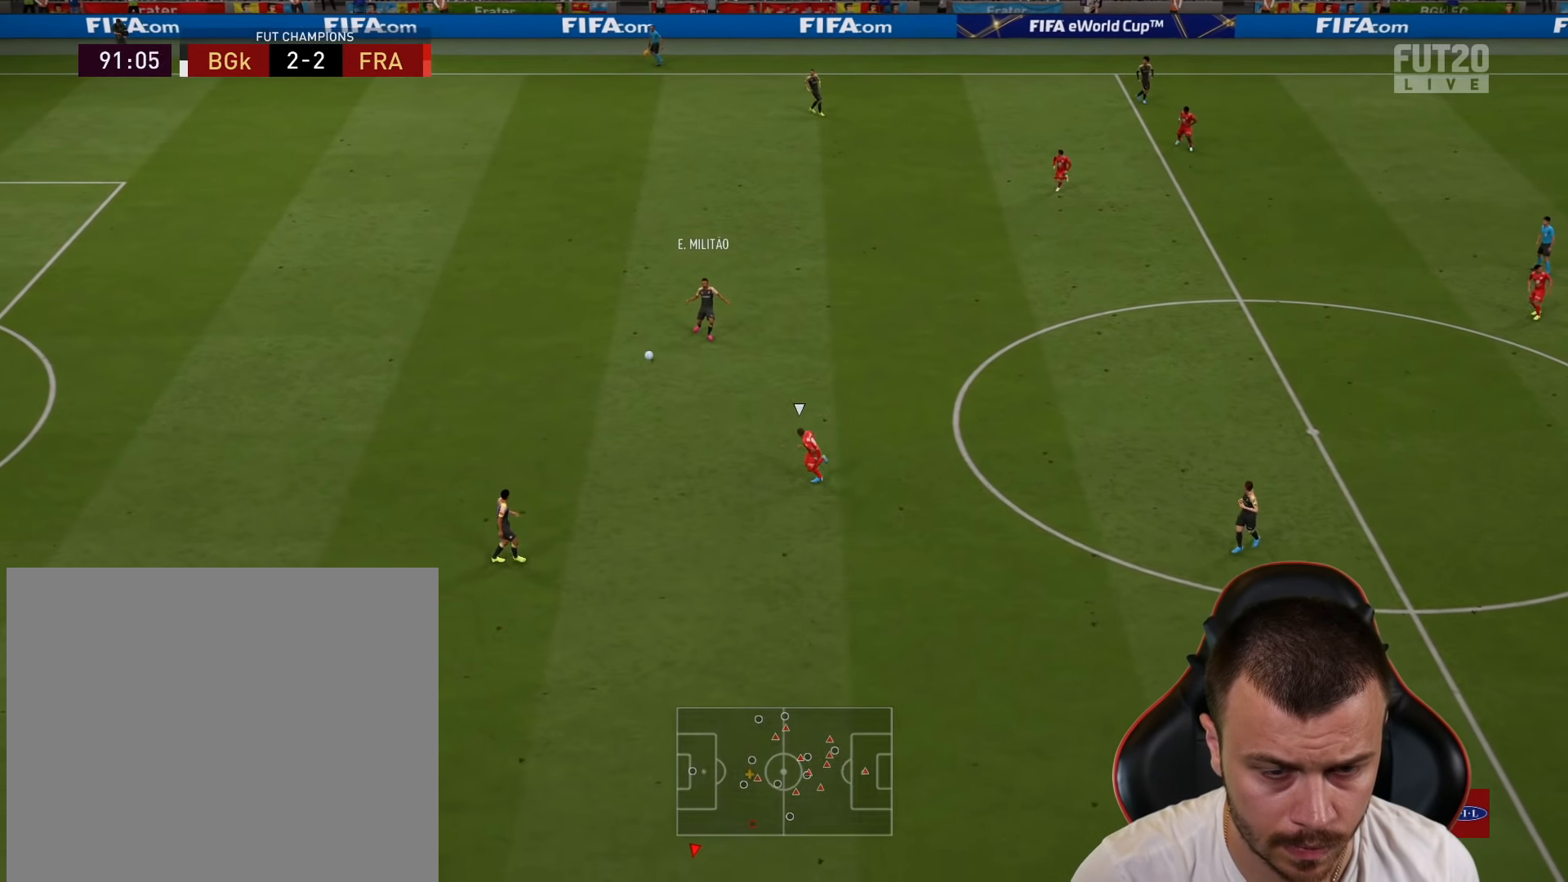
{"buttons": [], "left_stick": "down-right", "right_stick": "center", "events": [[333, "left_stick", "down-right"]]}
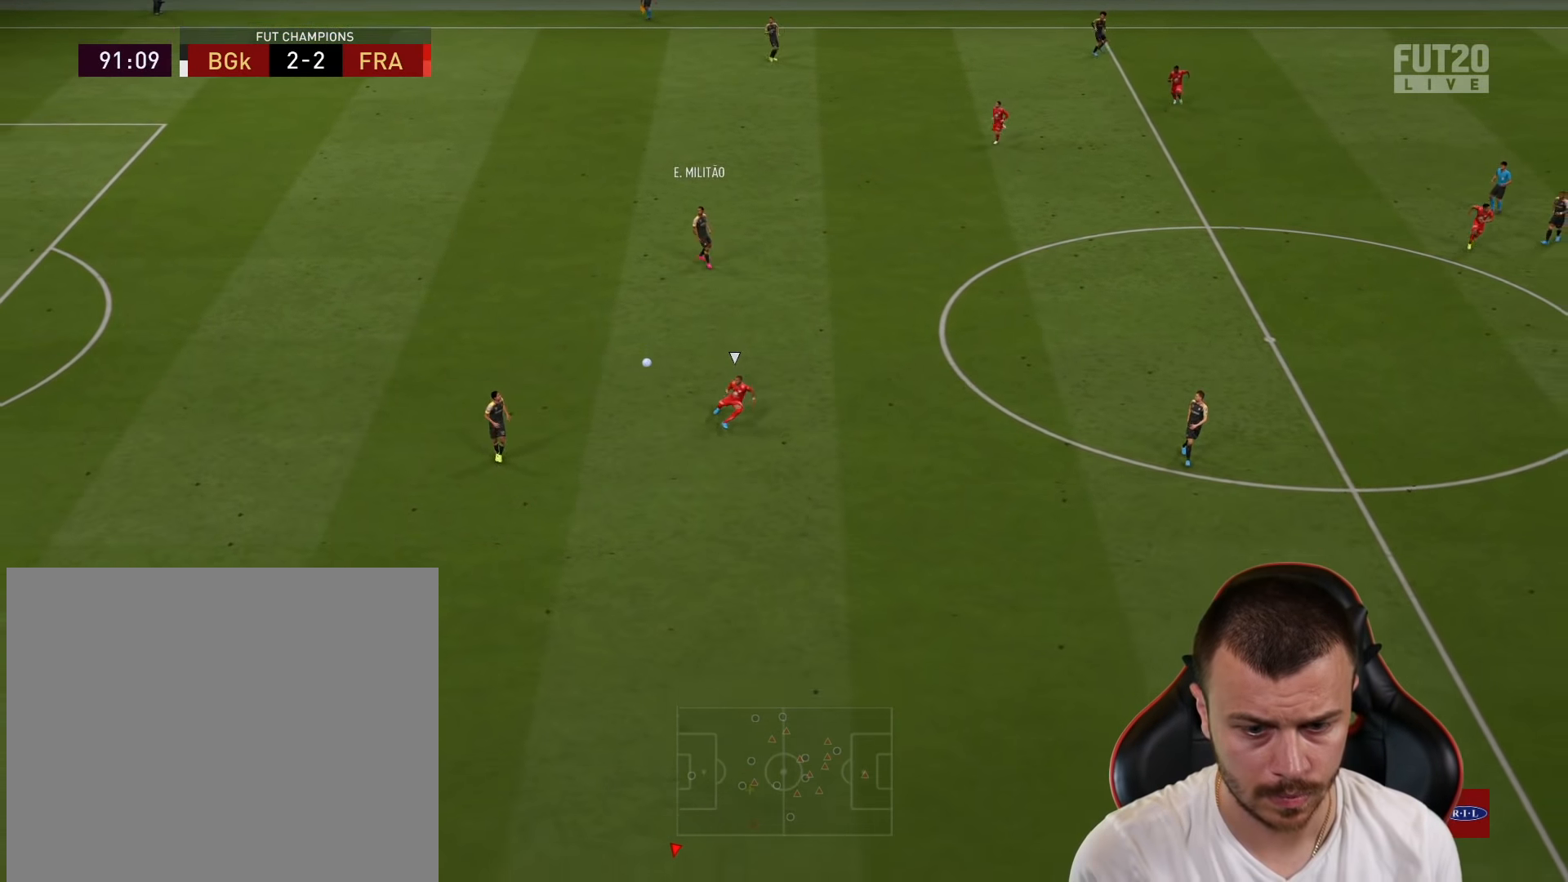
{"buttons": [], "left_stick": "right", "right_stick": "center", "events": [[134, "left_stick", "right"]]}
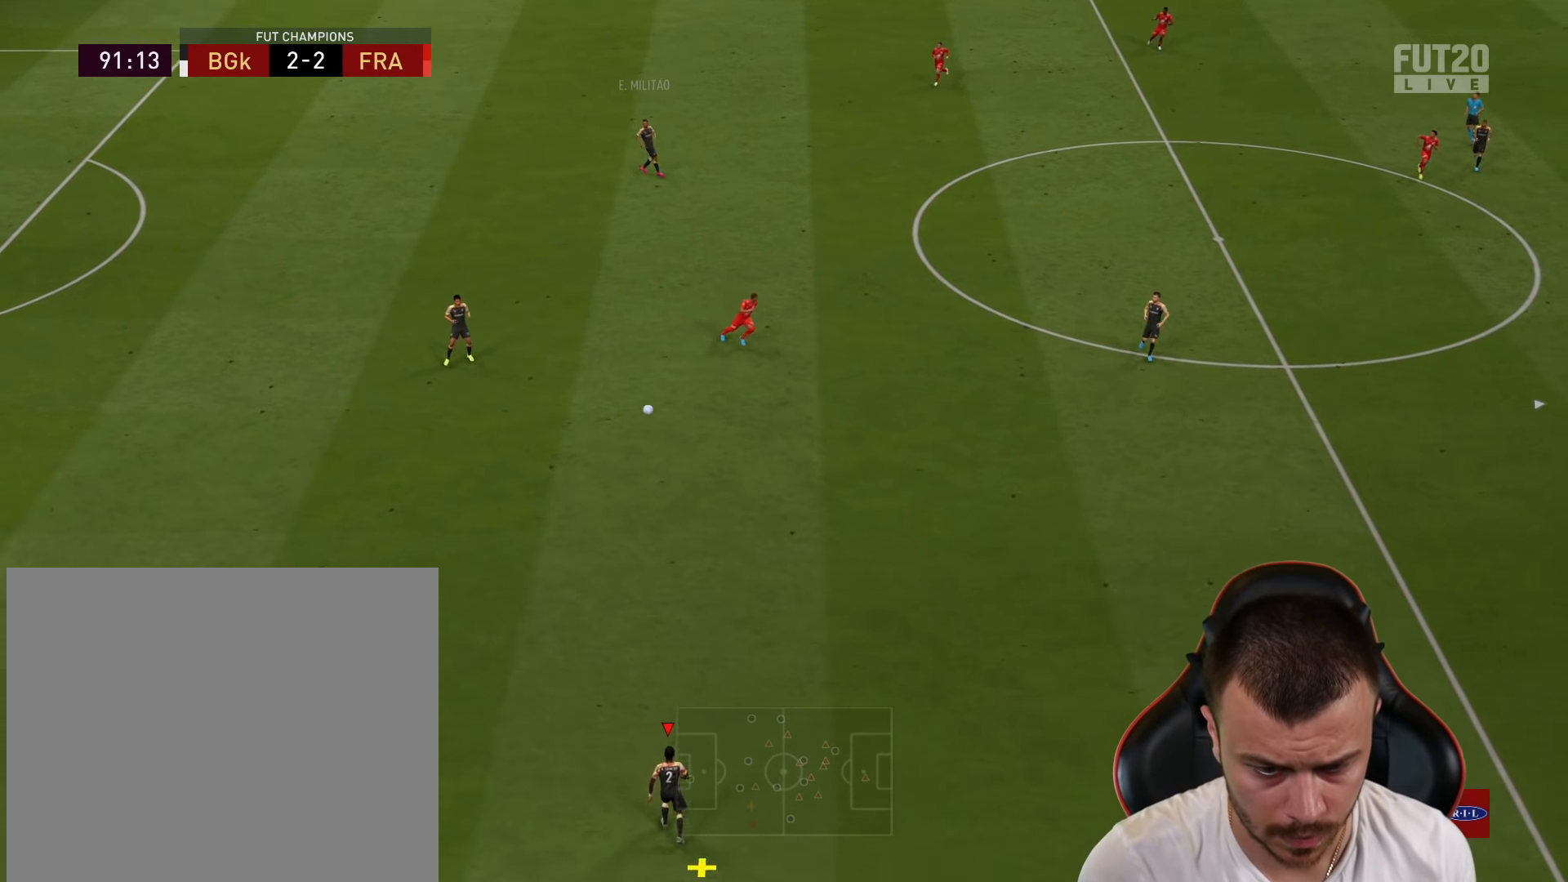
{"buttons": ["R2"], "left_stick": "right", "right_stick": "center", "events": [[400, "L1", "down"], [417, "R2", "down"], [500, "L1", "up"]]}